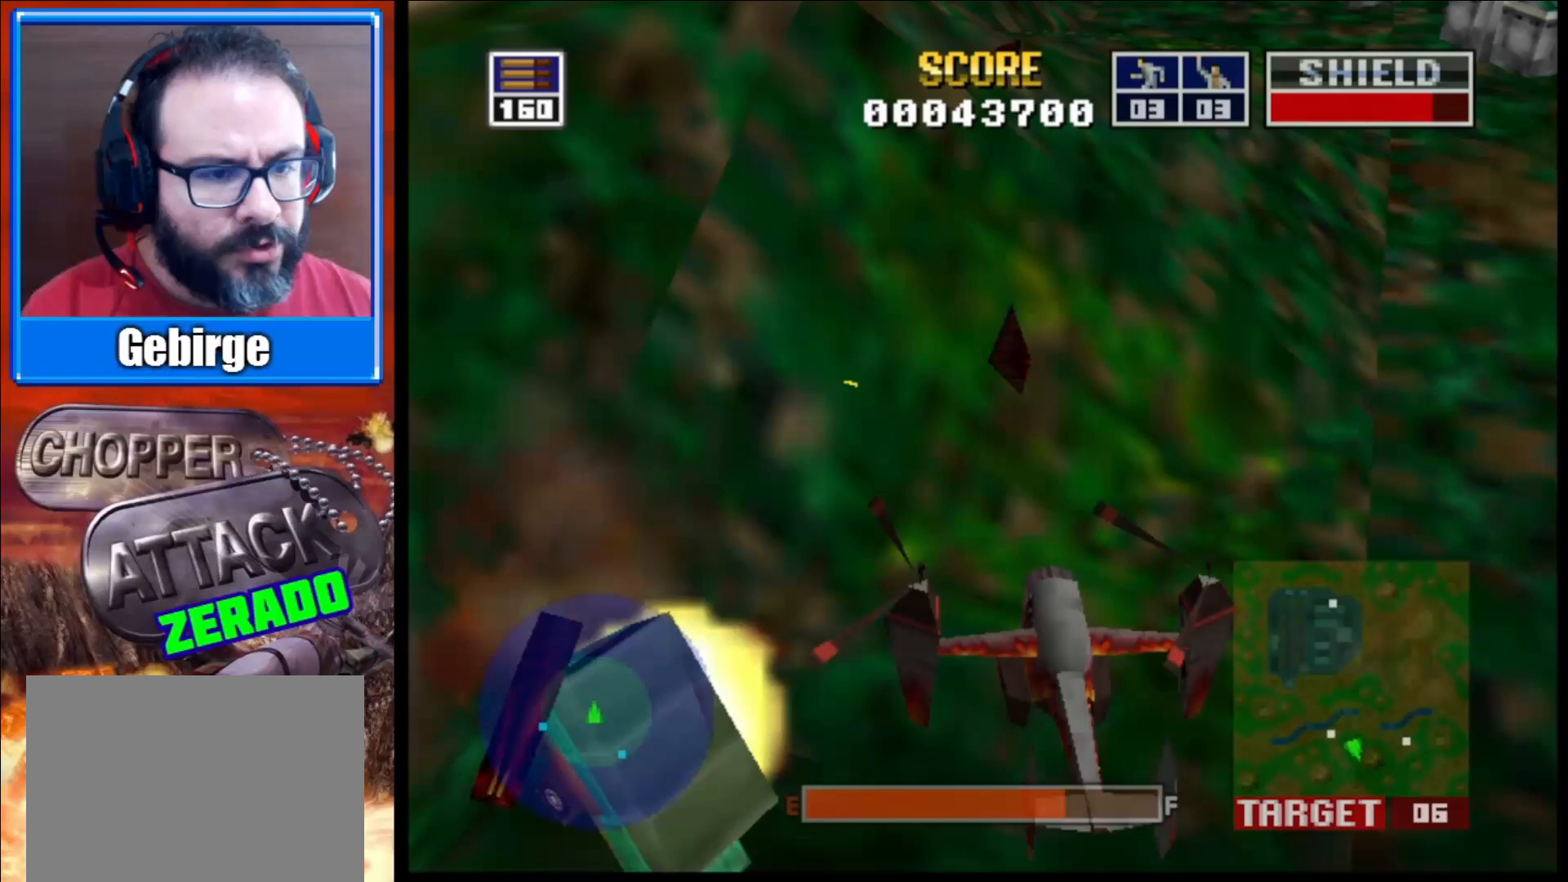
Gameplay with a controller (Xbox layout); each line is a JSON object with the inputs held at the frame after it. "events" lists button and stick changes between this image and that frame as [ms after this image, input, new state], when the widget could be followed in between.
{"buttons": [], "left_stick": "left", "right_stick": "up-left", "events": [[233, "right_stick", "up-left"]]}
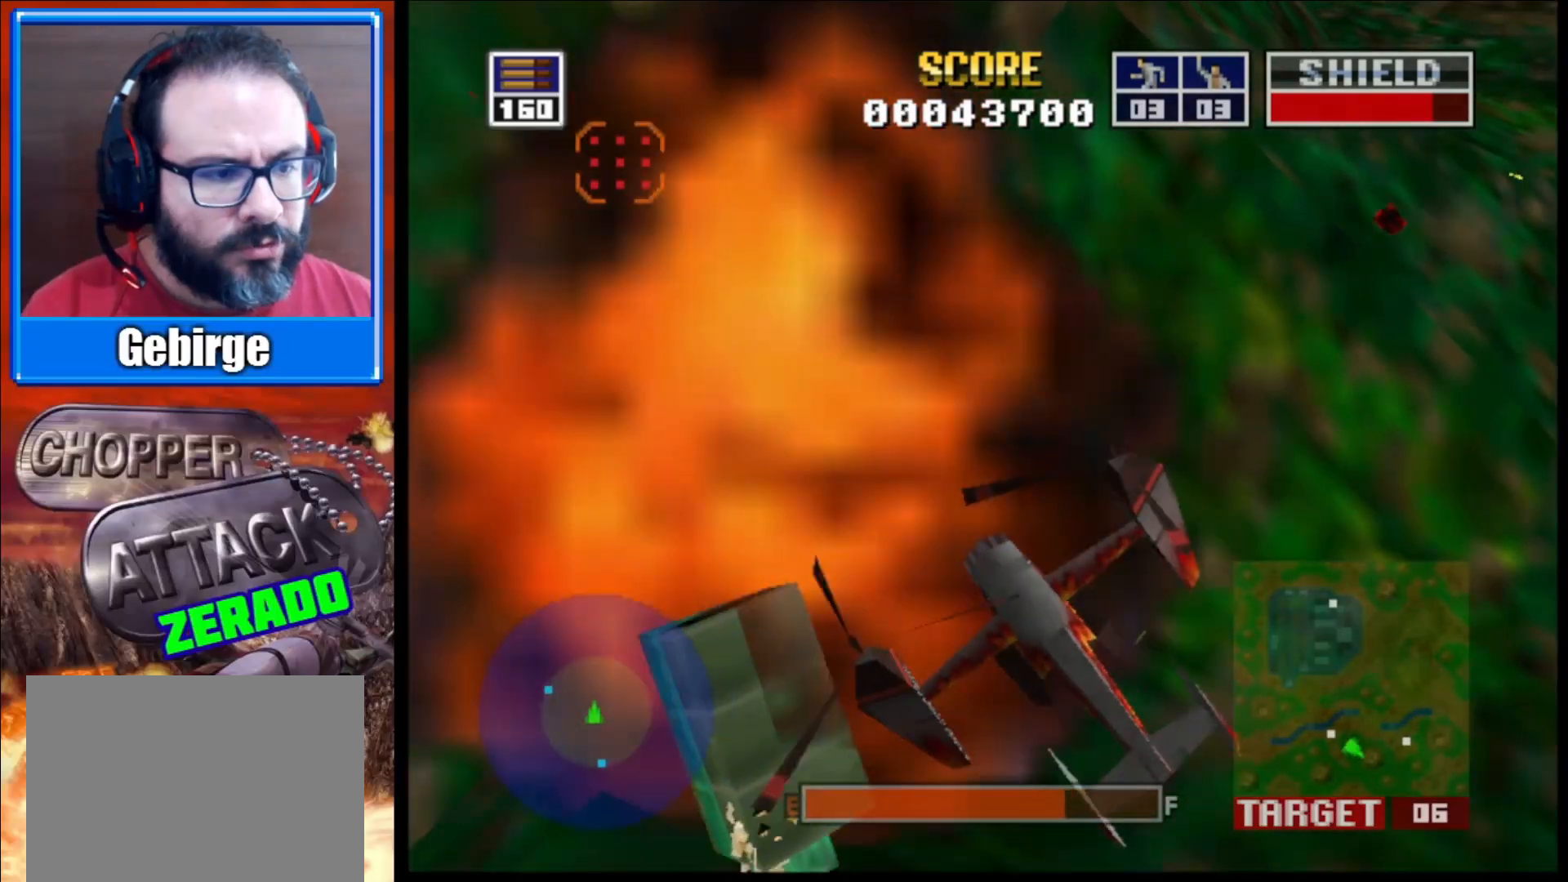
{"buttons": [], "left_stick": "left", "right_stick": "up-left", "events": []}
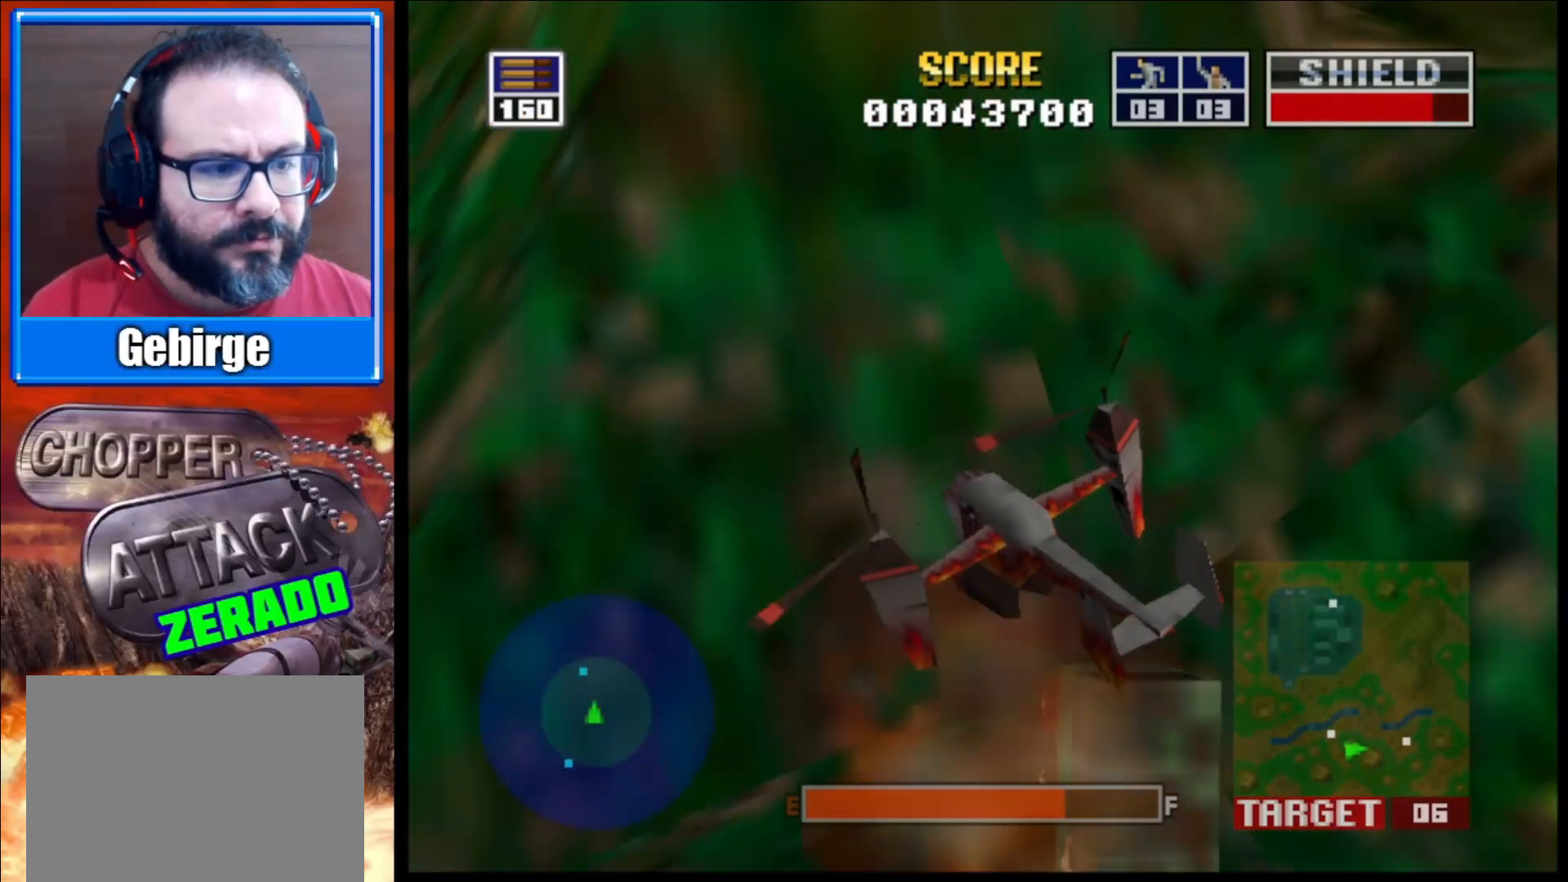
{"buttons": [], "left_stick": "left", "right_stick": "up-left", "events": []}
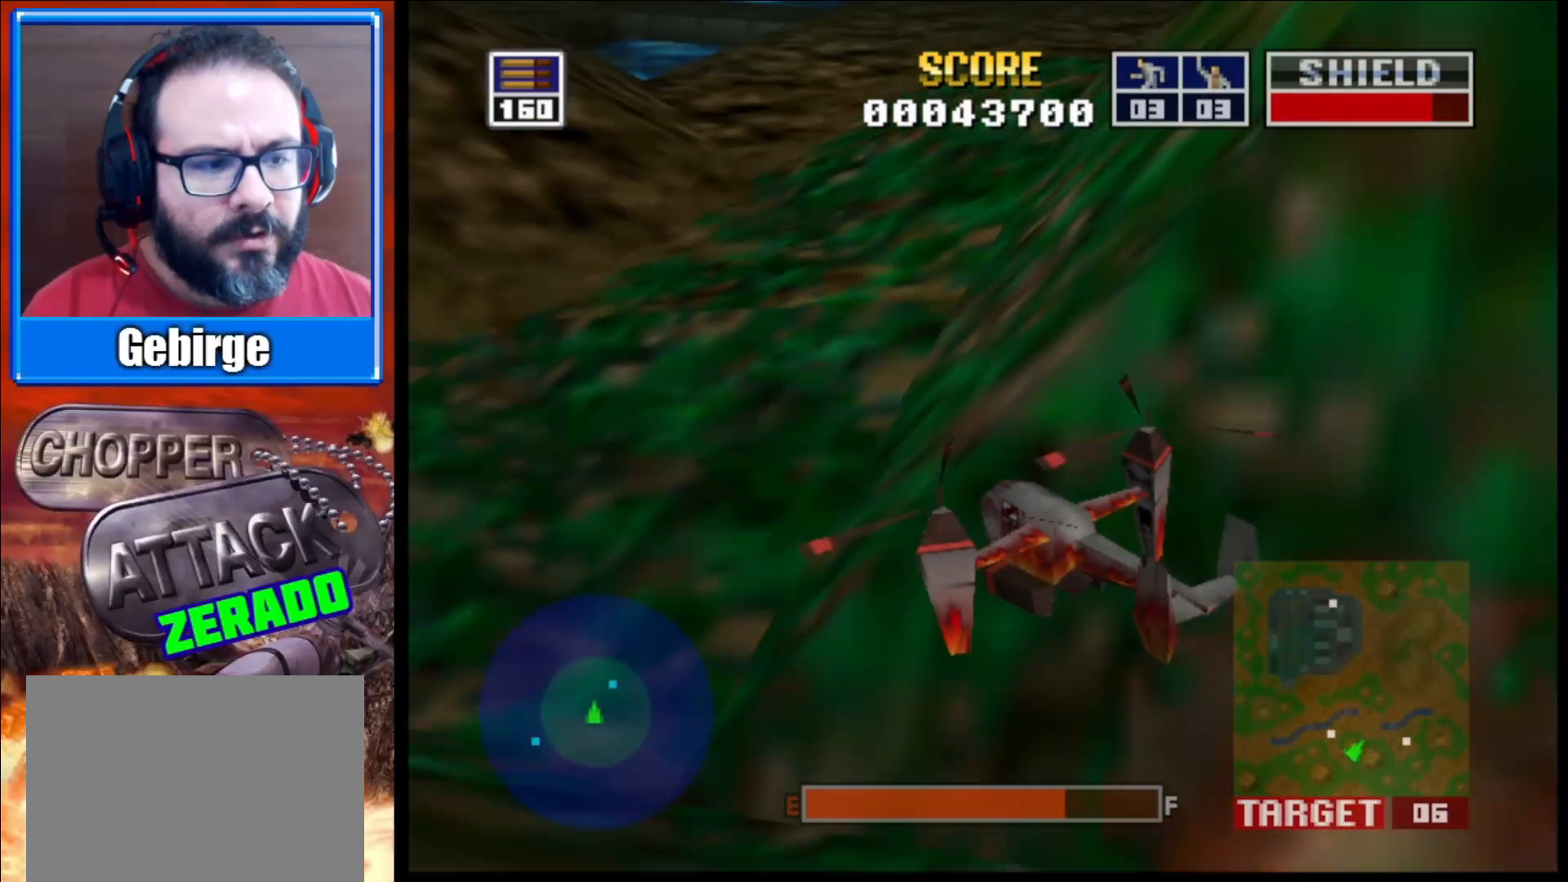
{"buttons": [], "left_stick": "center", "right_stick": "up-left", "events": [[83, "left_stick", "center"]]}
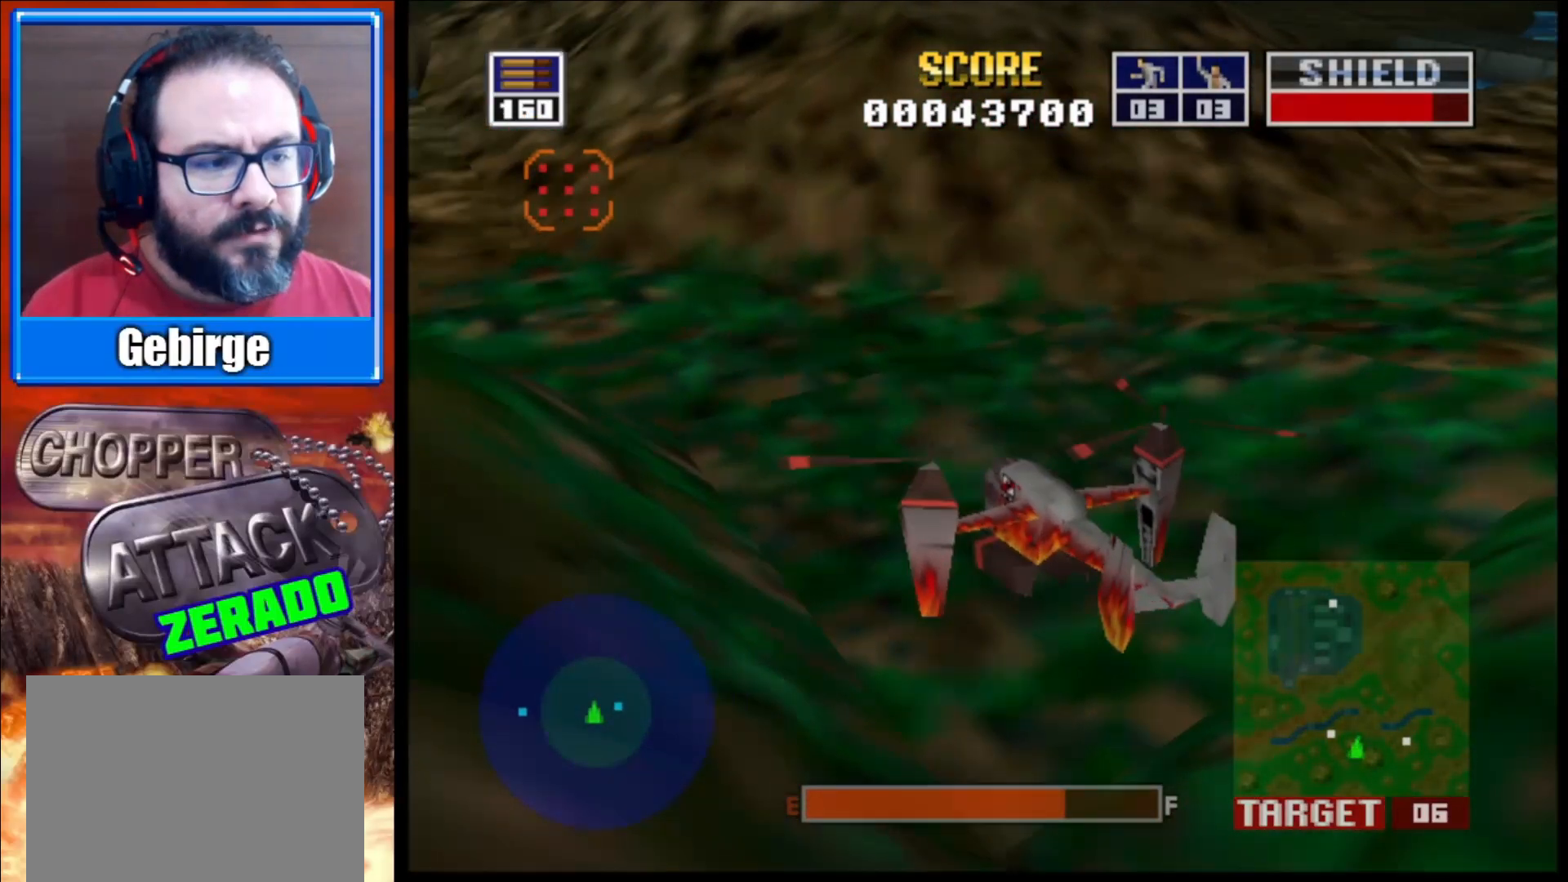
{"buttons": [], "left_stick": "right", "right_stick": "up-left", "events": [[400, "left_stick", "right"]]}
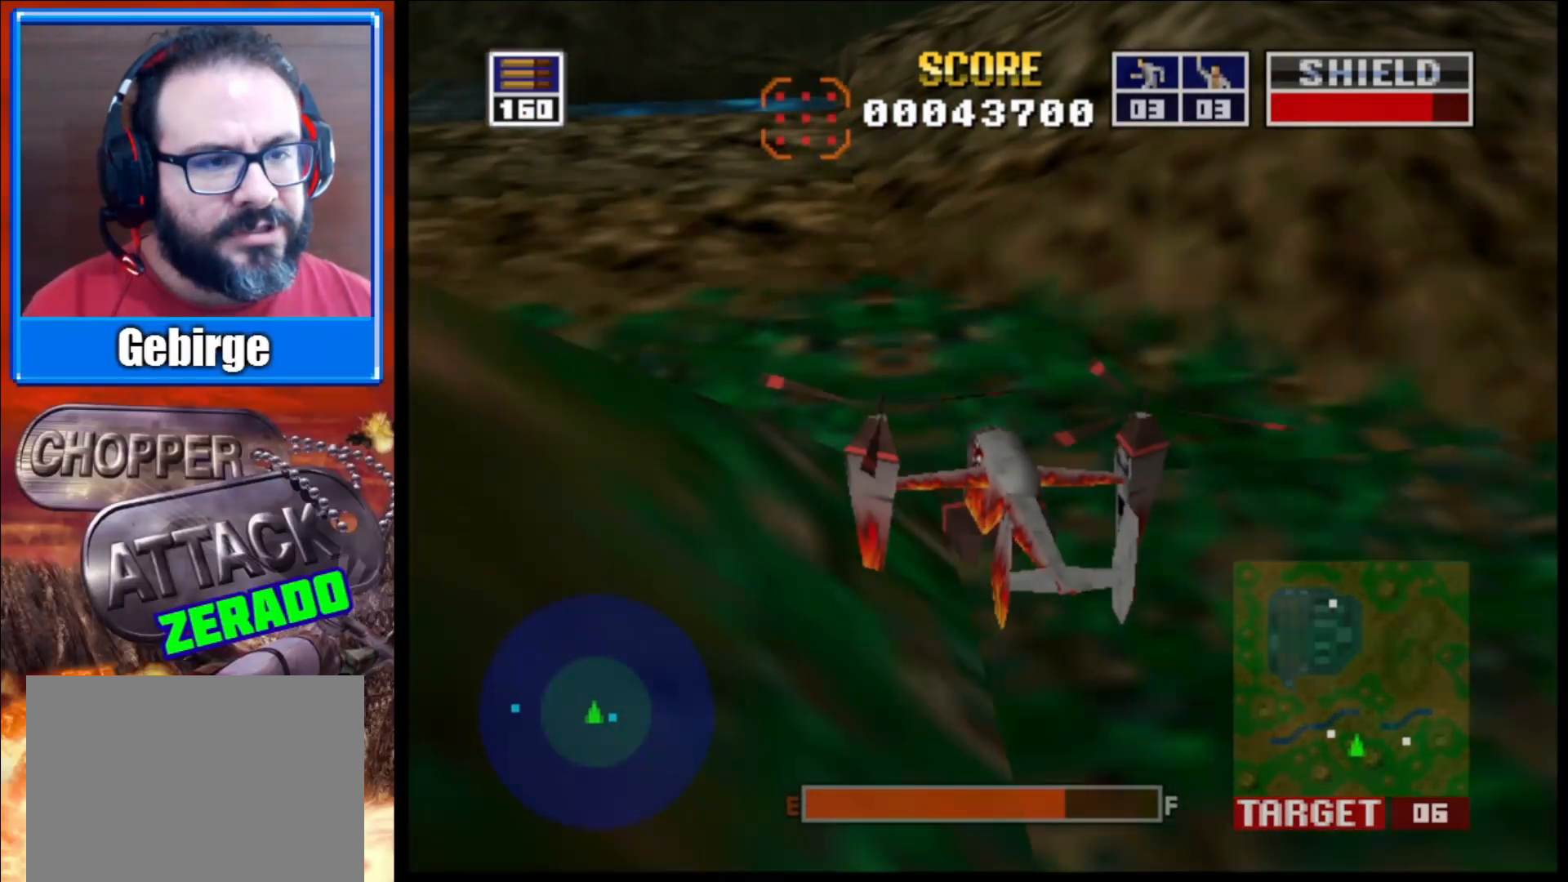
{"buttons": [], "left_stick": "center", "right_stick": "up-left", "events": [[400, "left_stick", "center"]]}
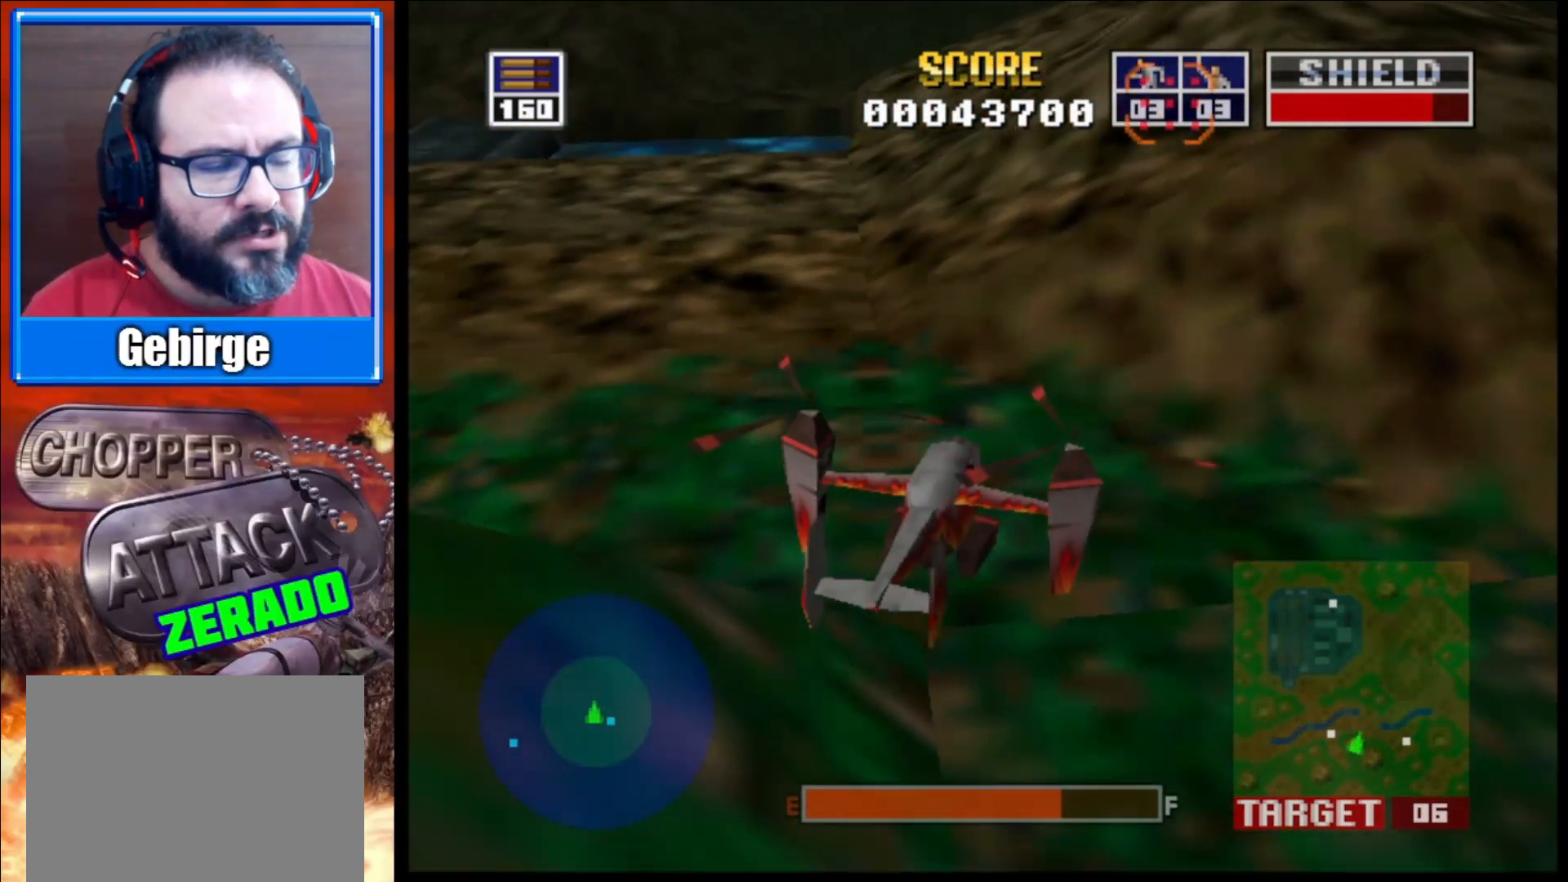
{"buttons": [], "left_stick": "left", "right_stick": "up-left", "events": [[383, "left_stick", "left"]]}
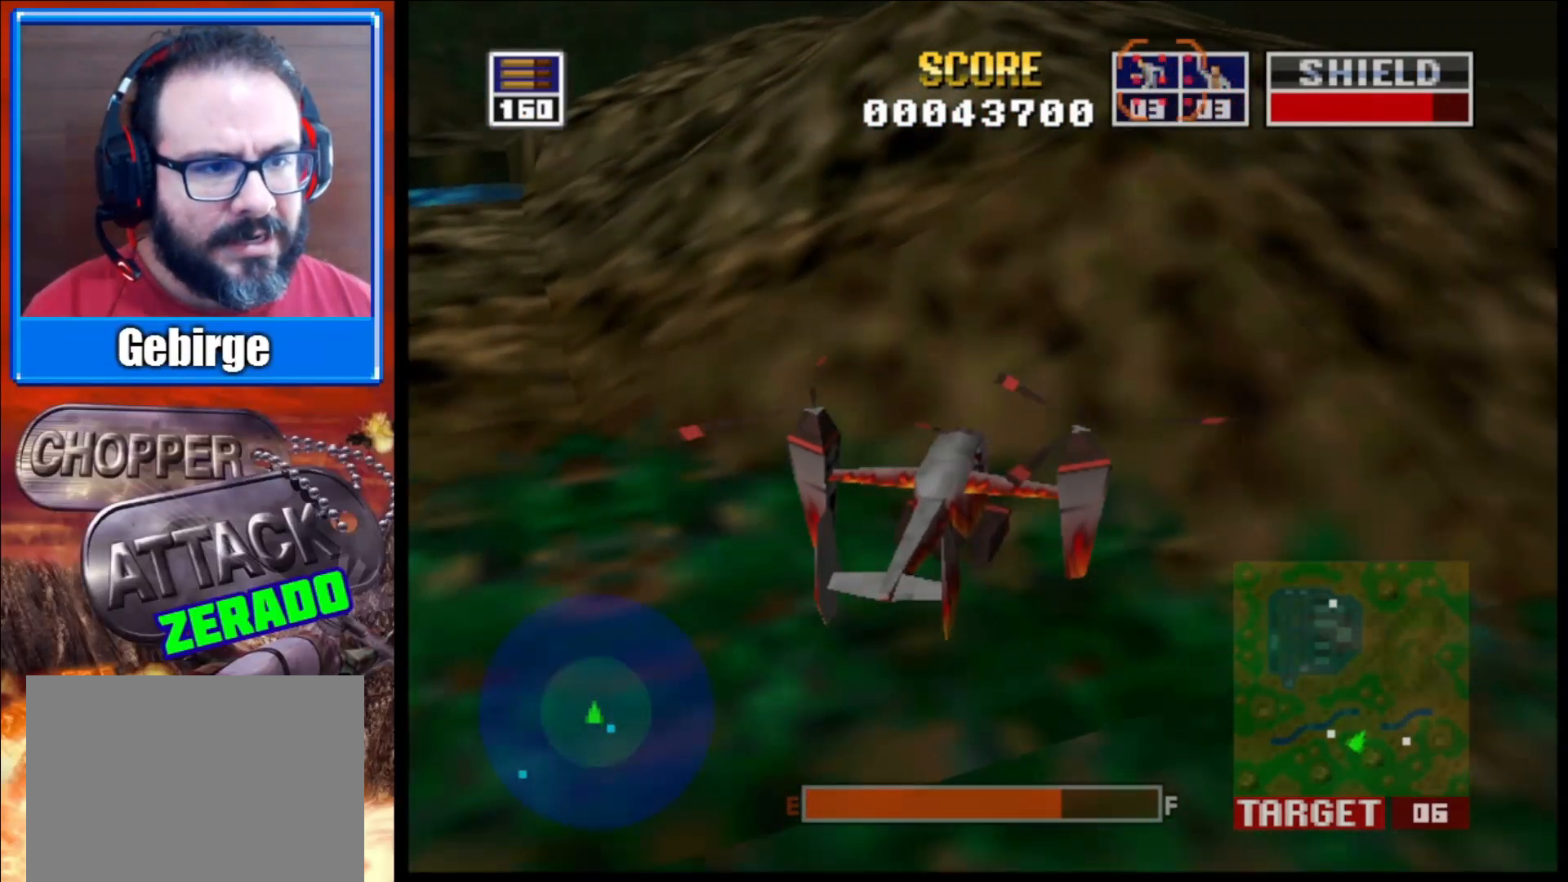
{"buttons": [], "left_stick": "center", "right_stick": "up-left", "events": [[117, "left_stick", "center"]]}
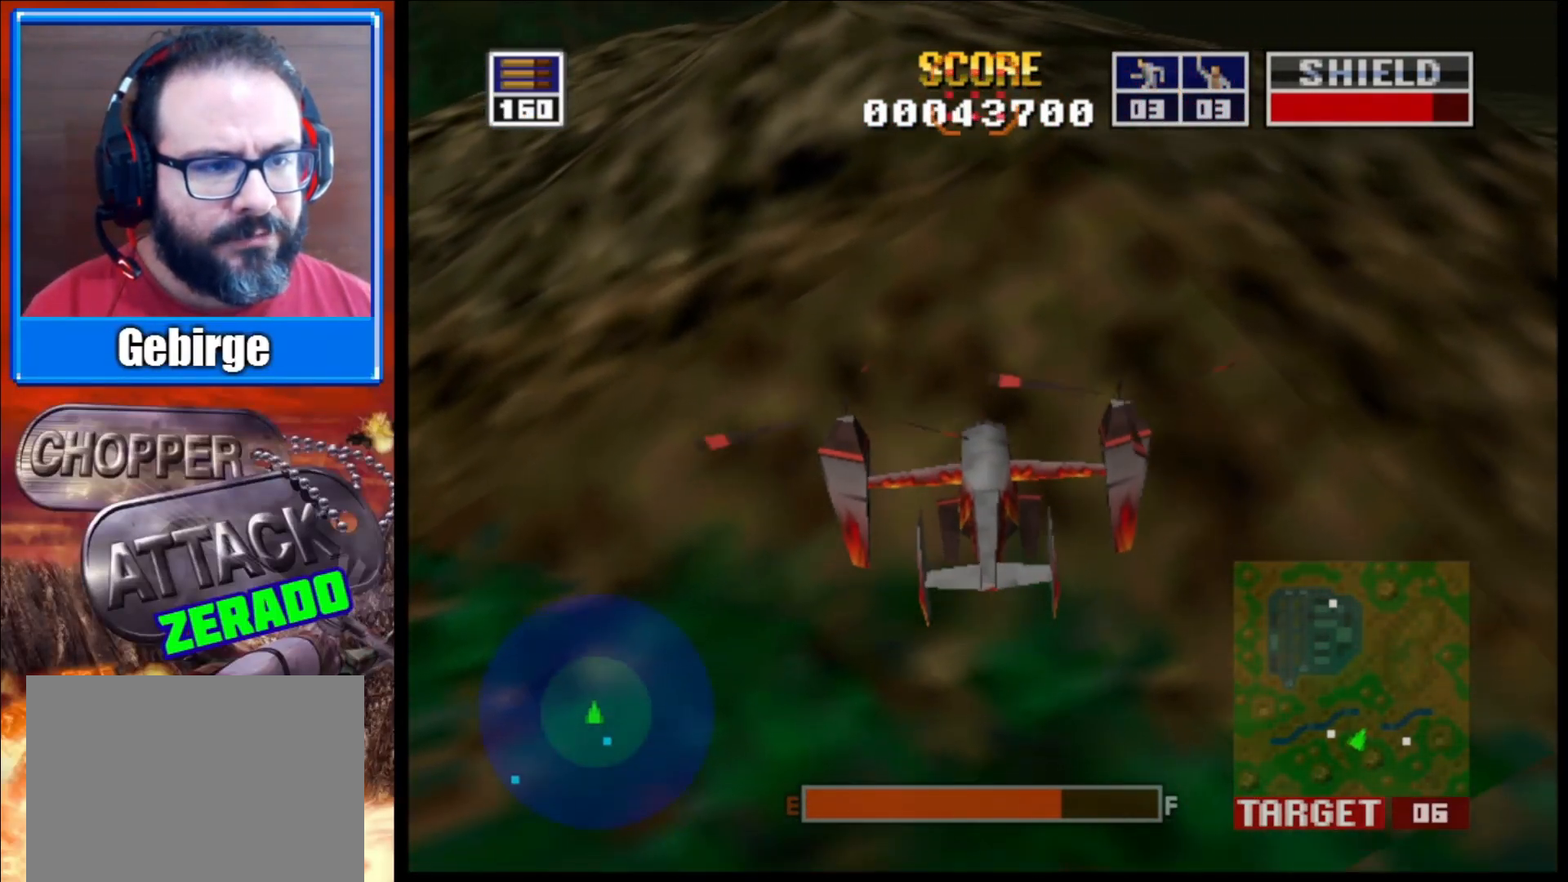
{"buttons": [], "left_stick": "center", "right_stick": "up-left", "events": []}
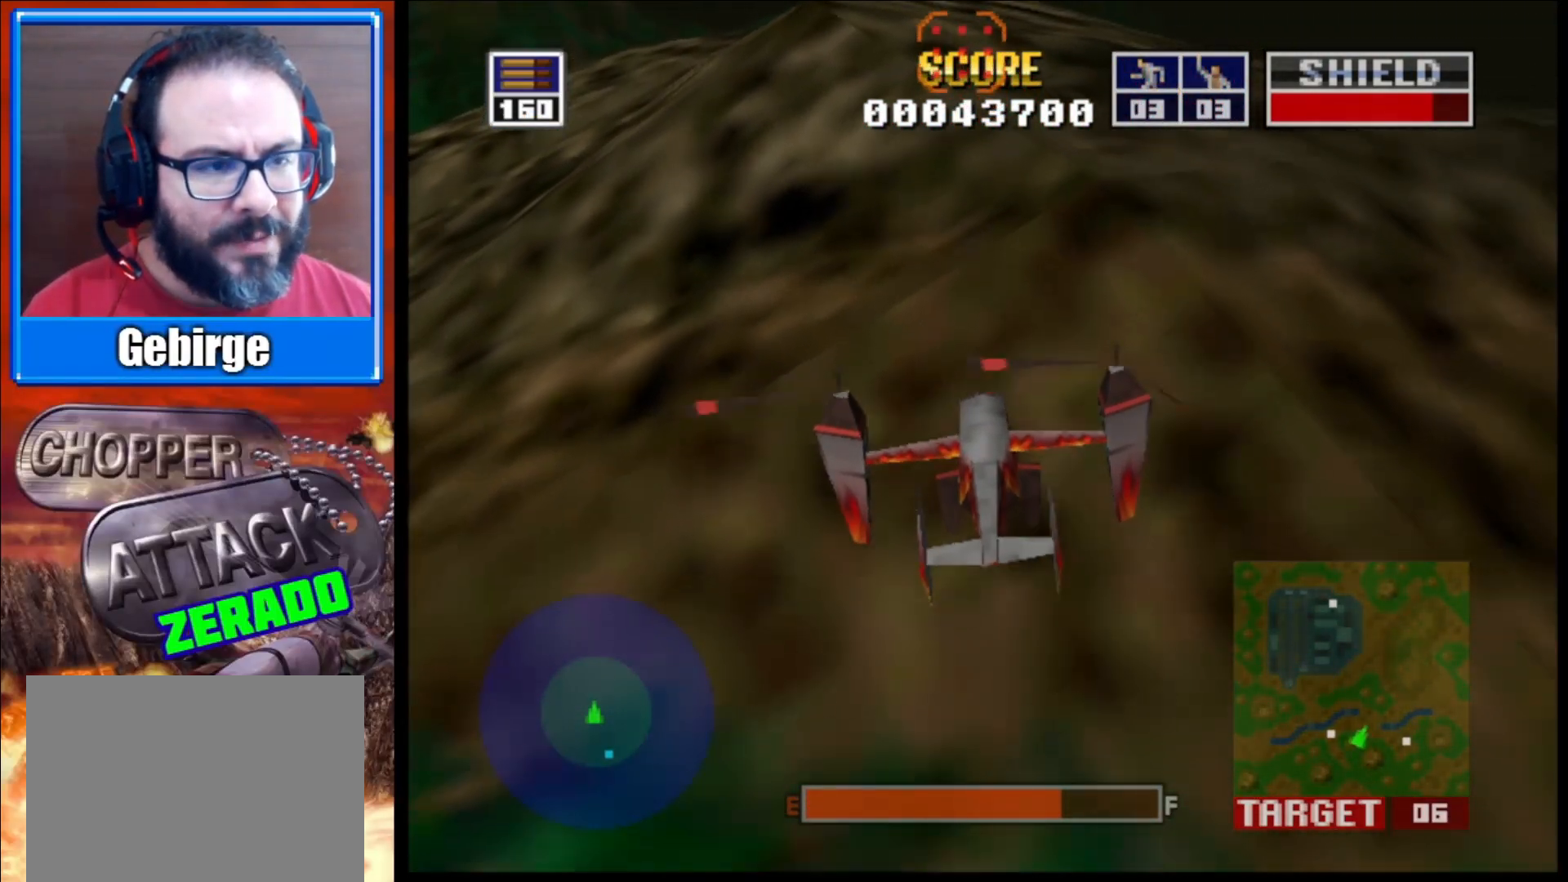
{"buttons": [], "left_stick": "center", "right_stick": "up-left", "events": []}
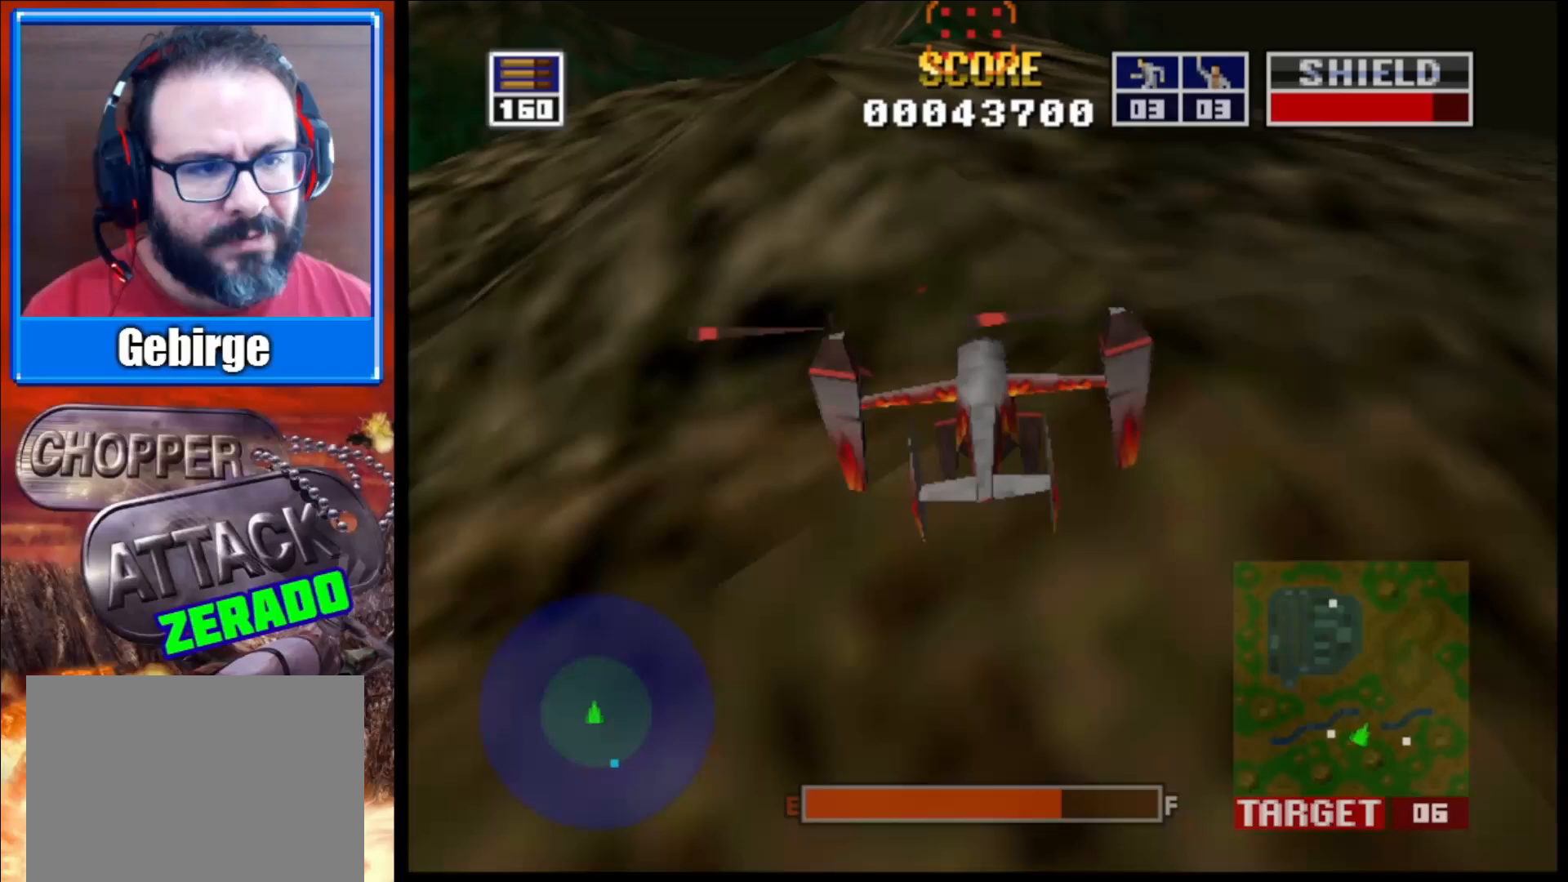
{"buttons": [], "left_stick": "center", "right_stick": "up-left", "events": []}
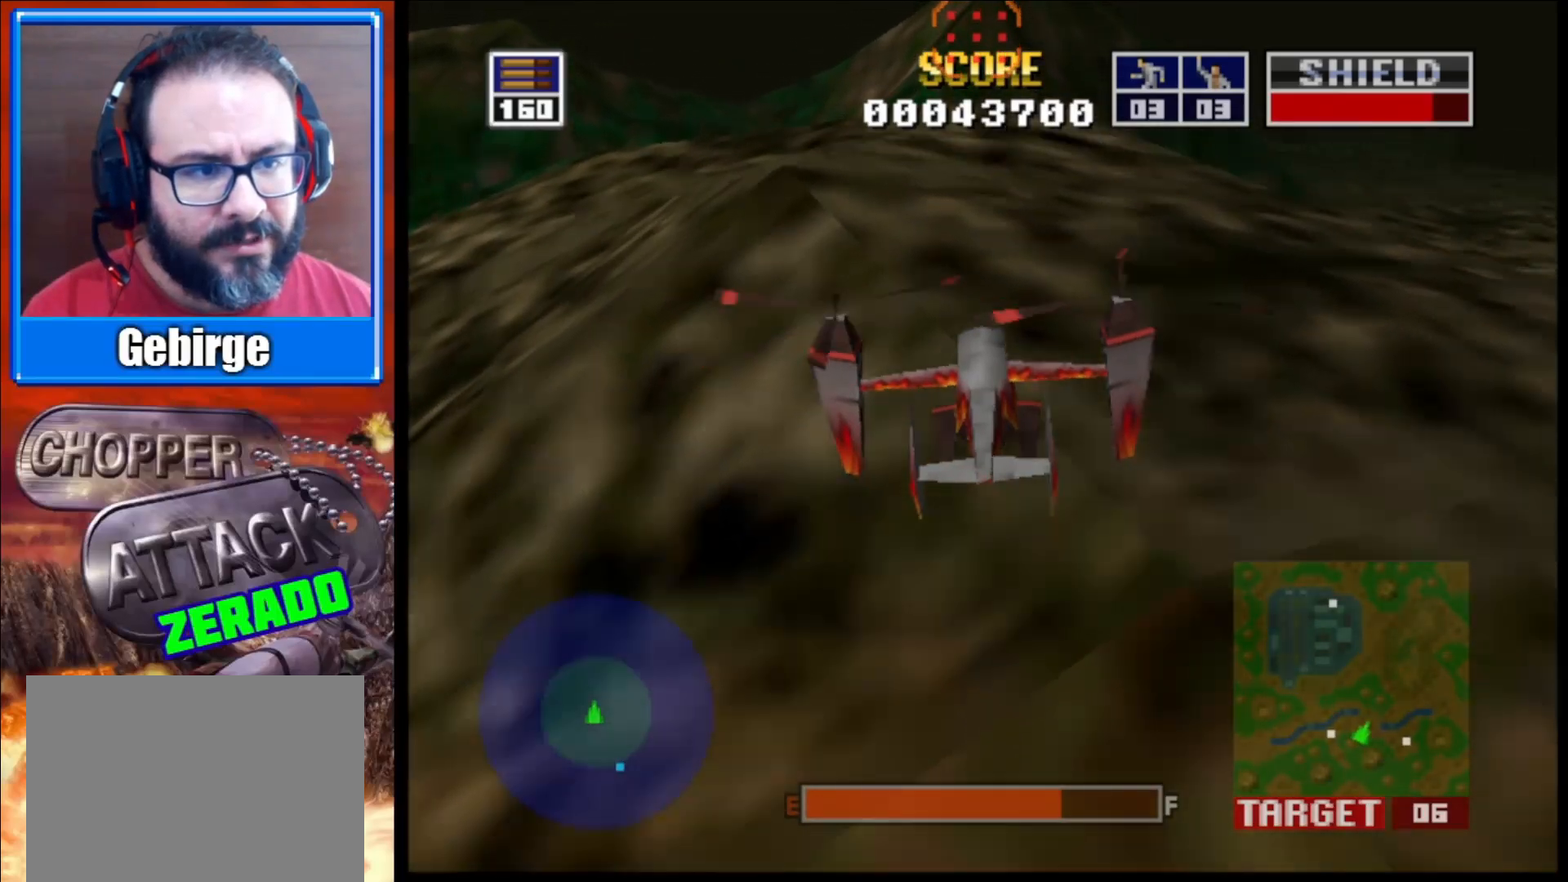
{"buttons": [], "left_stick": "center", "right_stick": "up-left", "events": []}
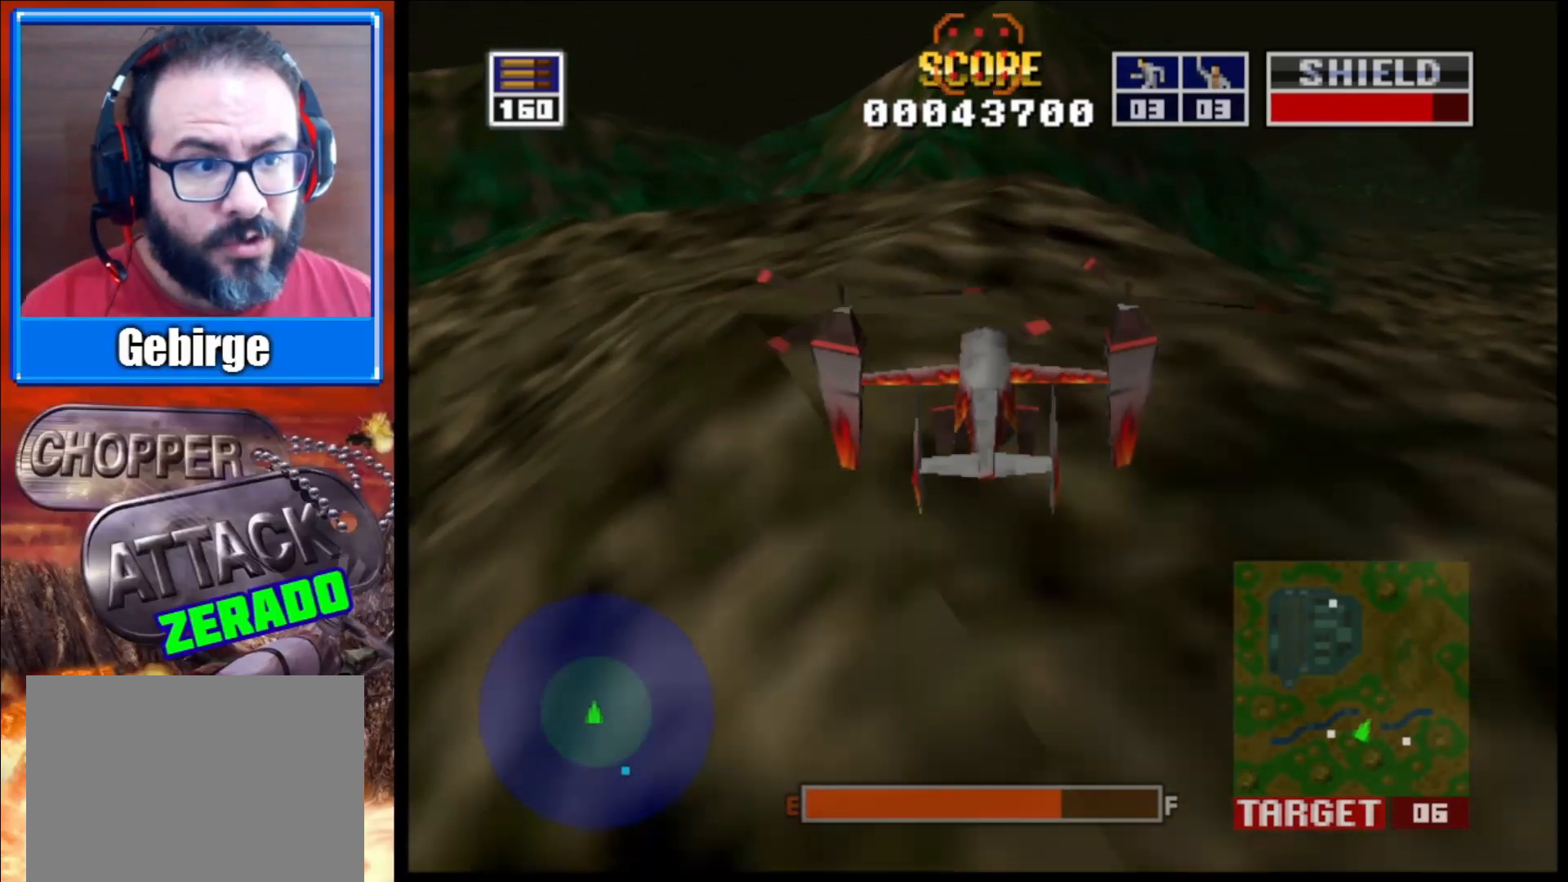
{"buttons": [], "left_stick": "center", "right_stick": "up-left", "events": []}
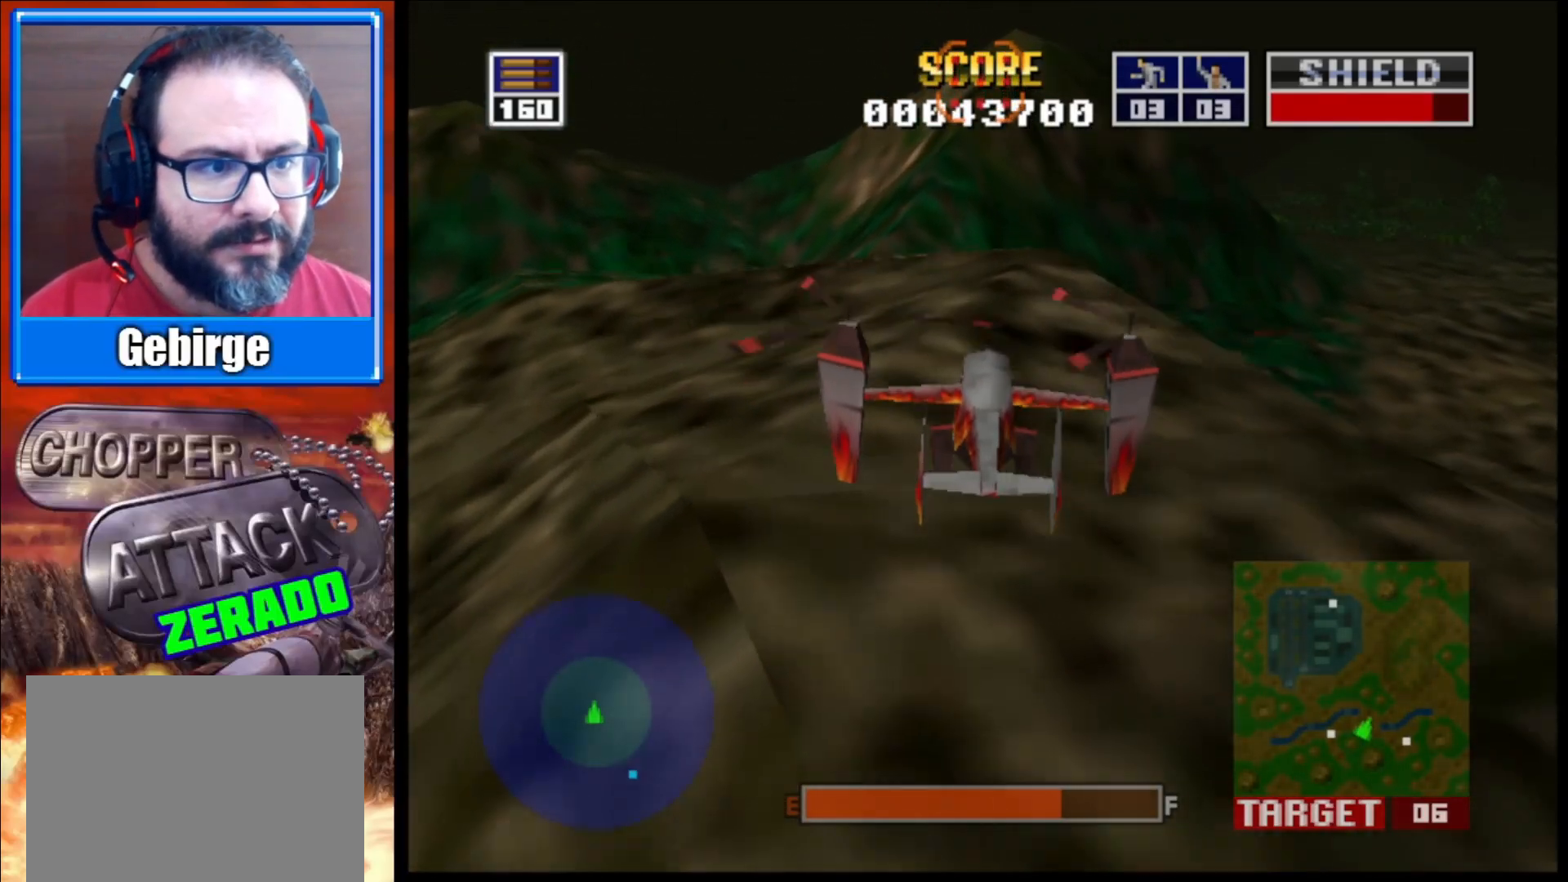
{"buttons": [], "left_stick": "center", "right_stick": "up-left", "events": [[150, "left_stick", "right"], [400, "left_stick", "center"]]}
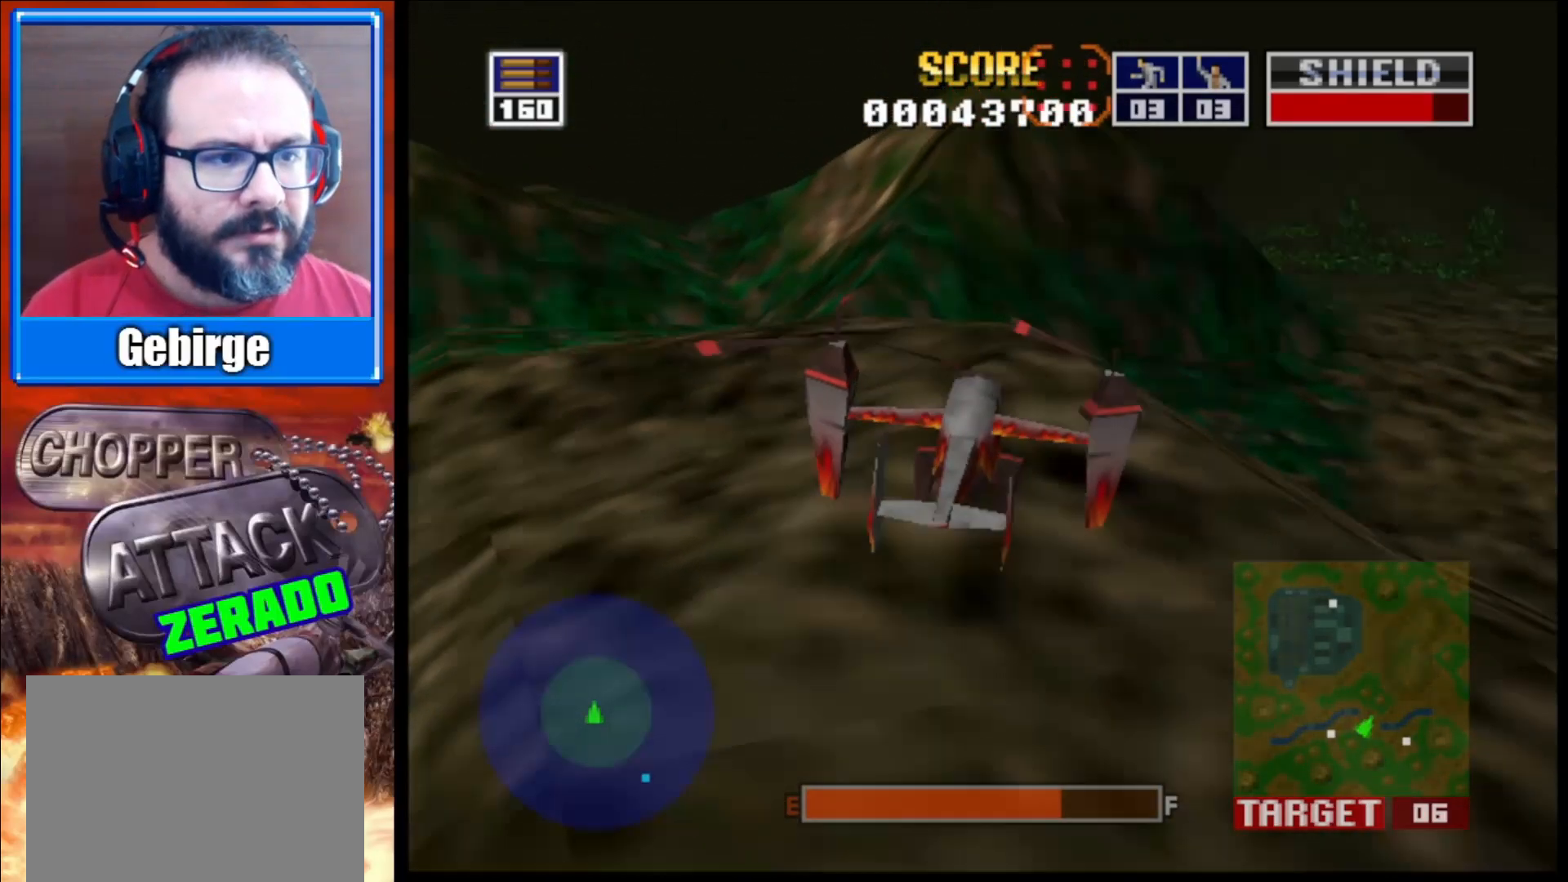
{"buttons": [], "left_stick": "center", "right_stick": "up-left", "events": []}
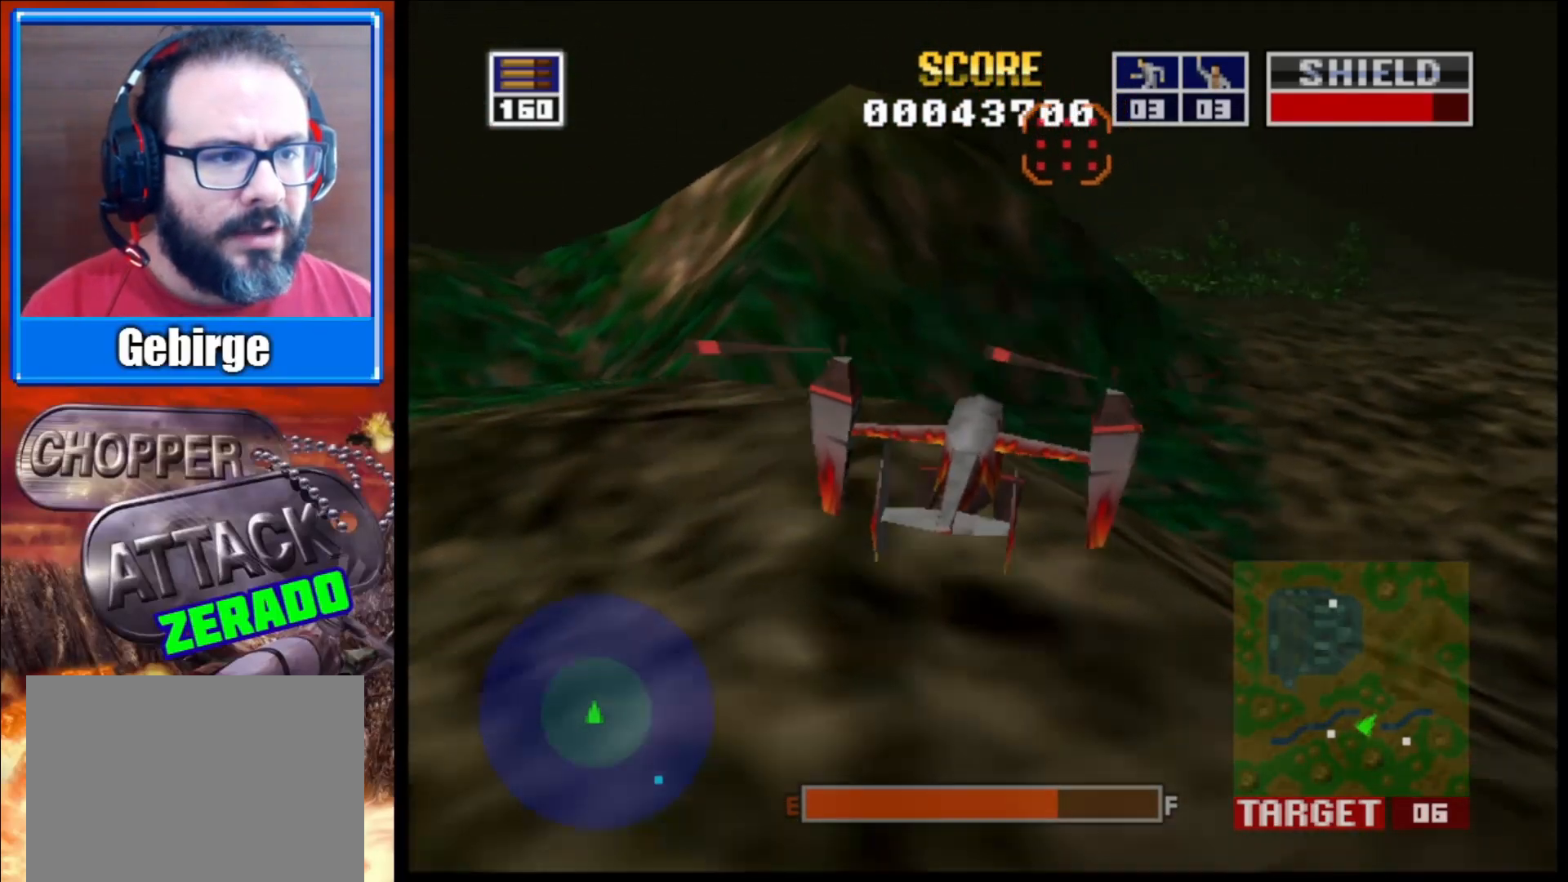
{"buttons": [], "left_stick": "center", "right_stick": "up-left", "events": []}
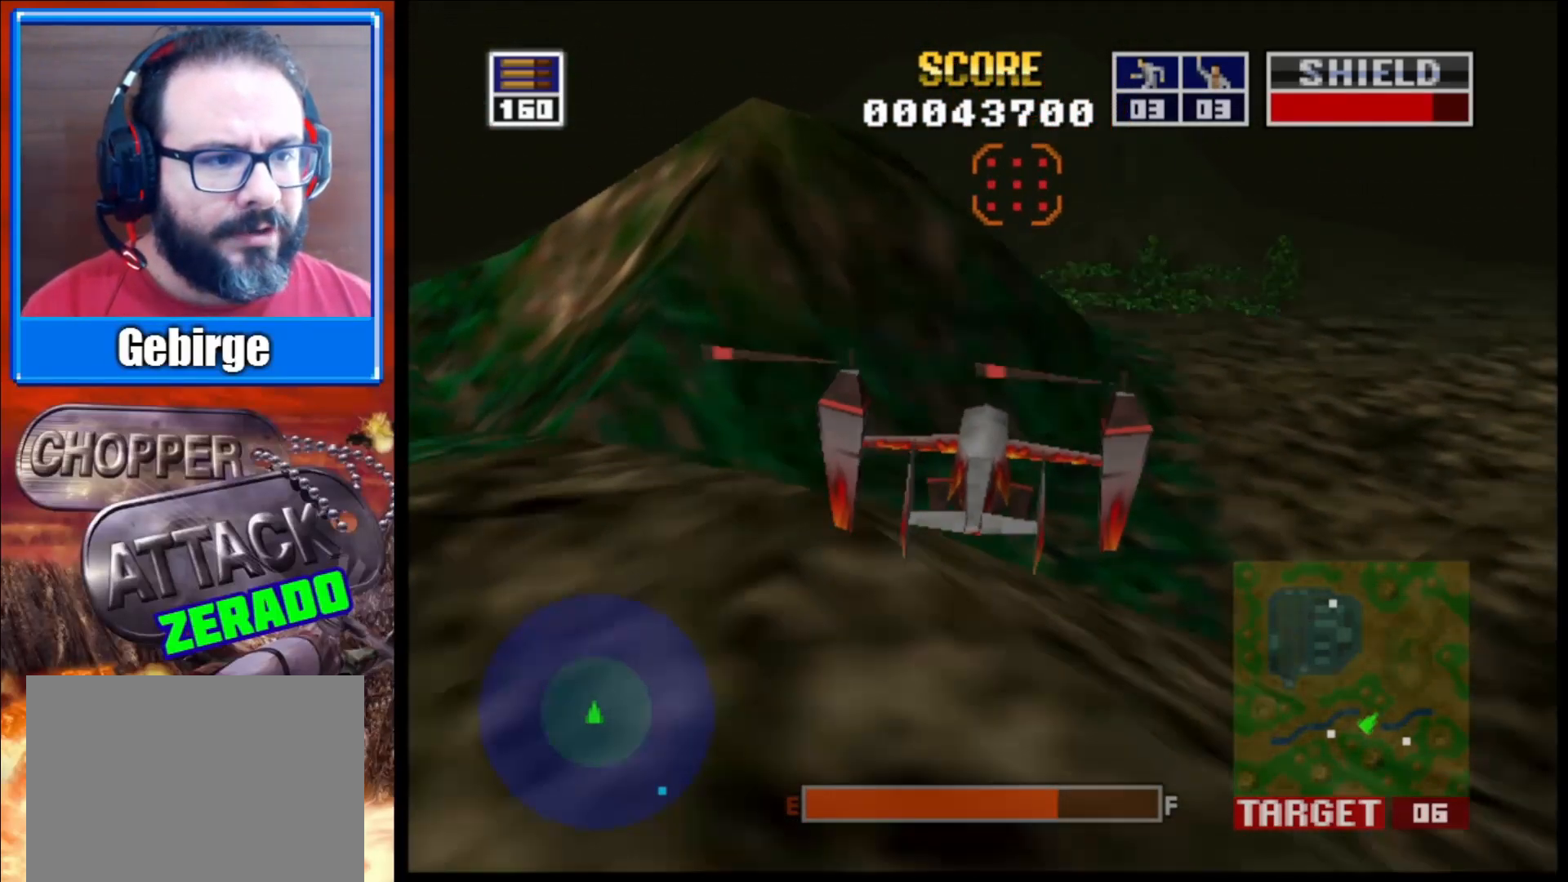
{"buttons": [], "left_stick": "center", "right_stick": "up-left", "events": []}
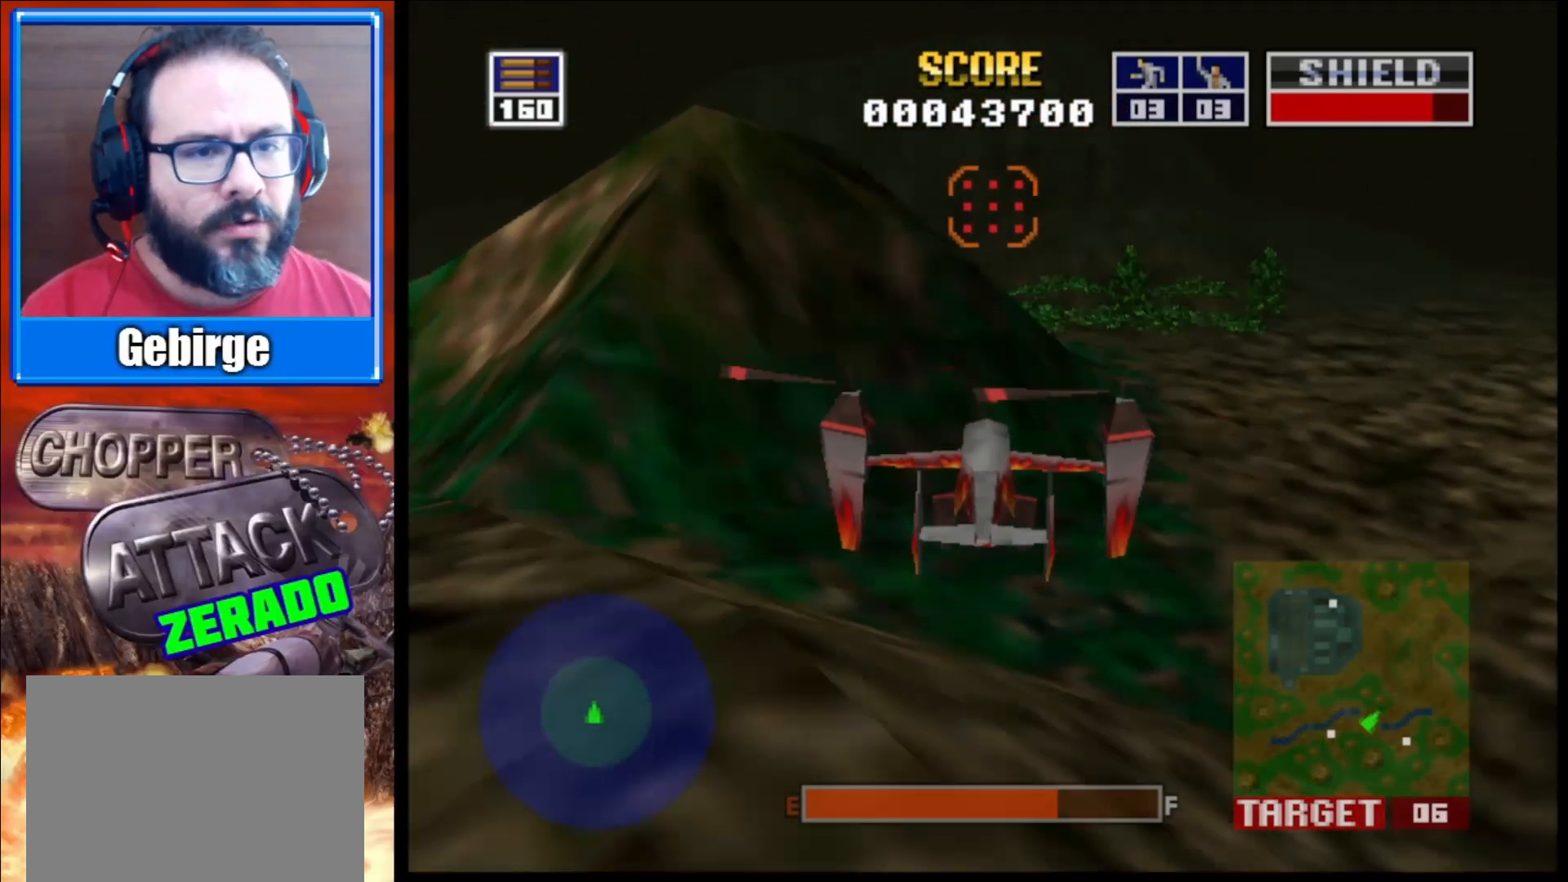
{"buttons": [], "left_stick": "center", "right_stick": "up-left", "events": []}
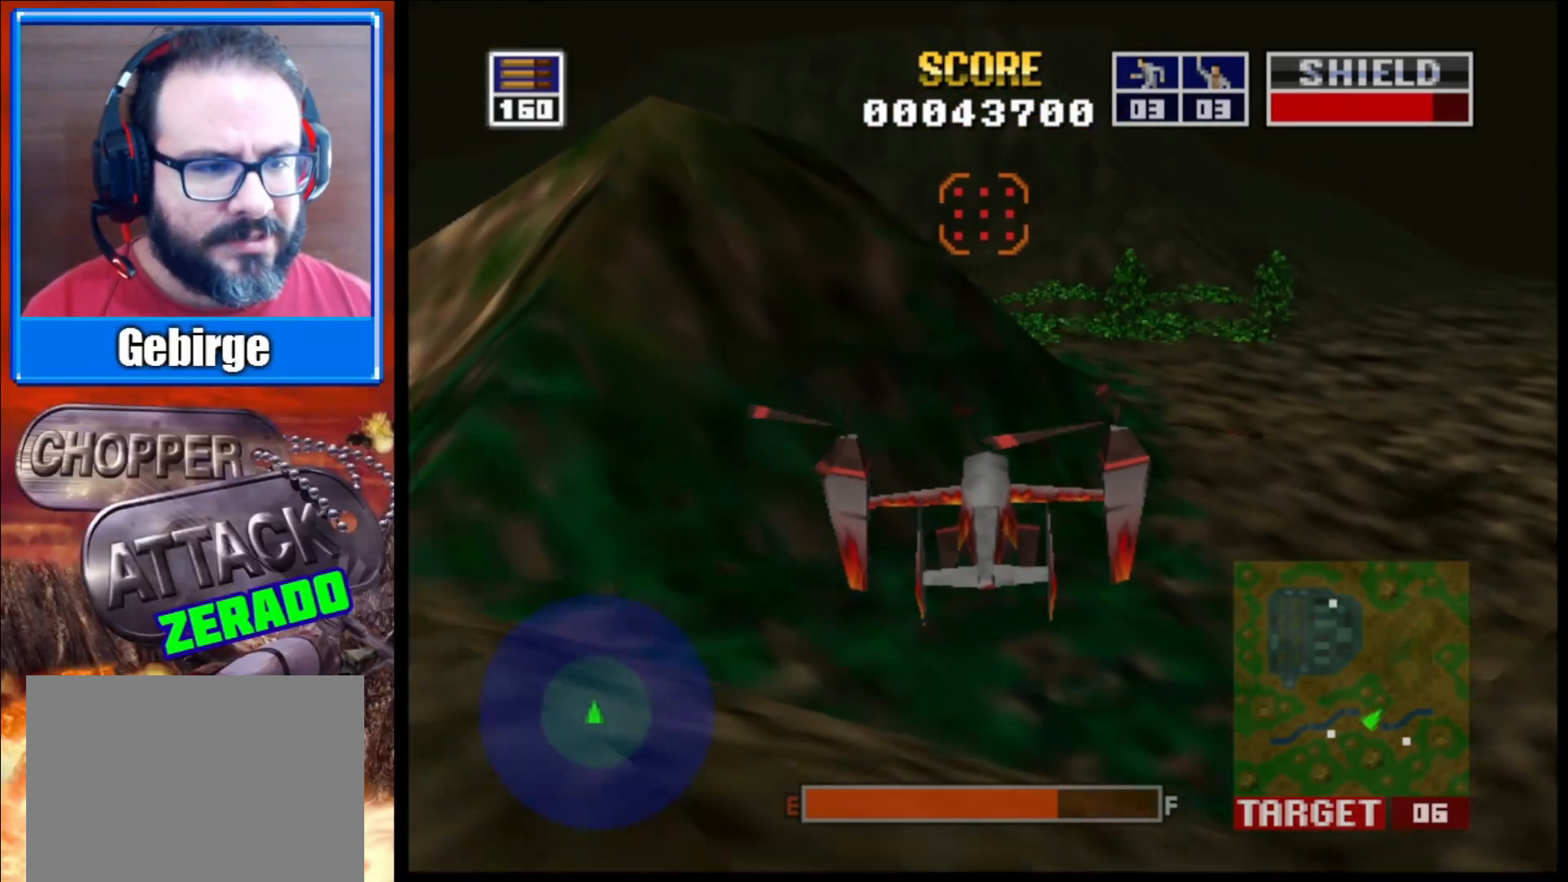
{"buttons": [], "left_stick": "center", "right_stick": "up-left", "events": []}
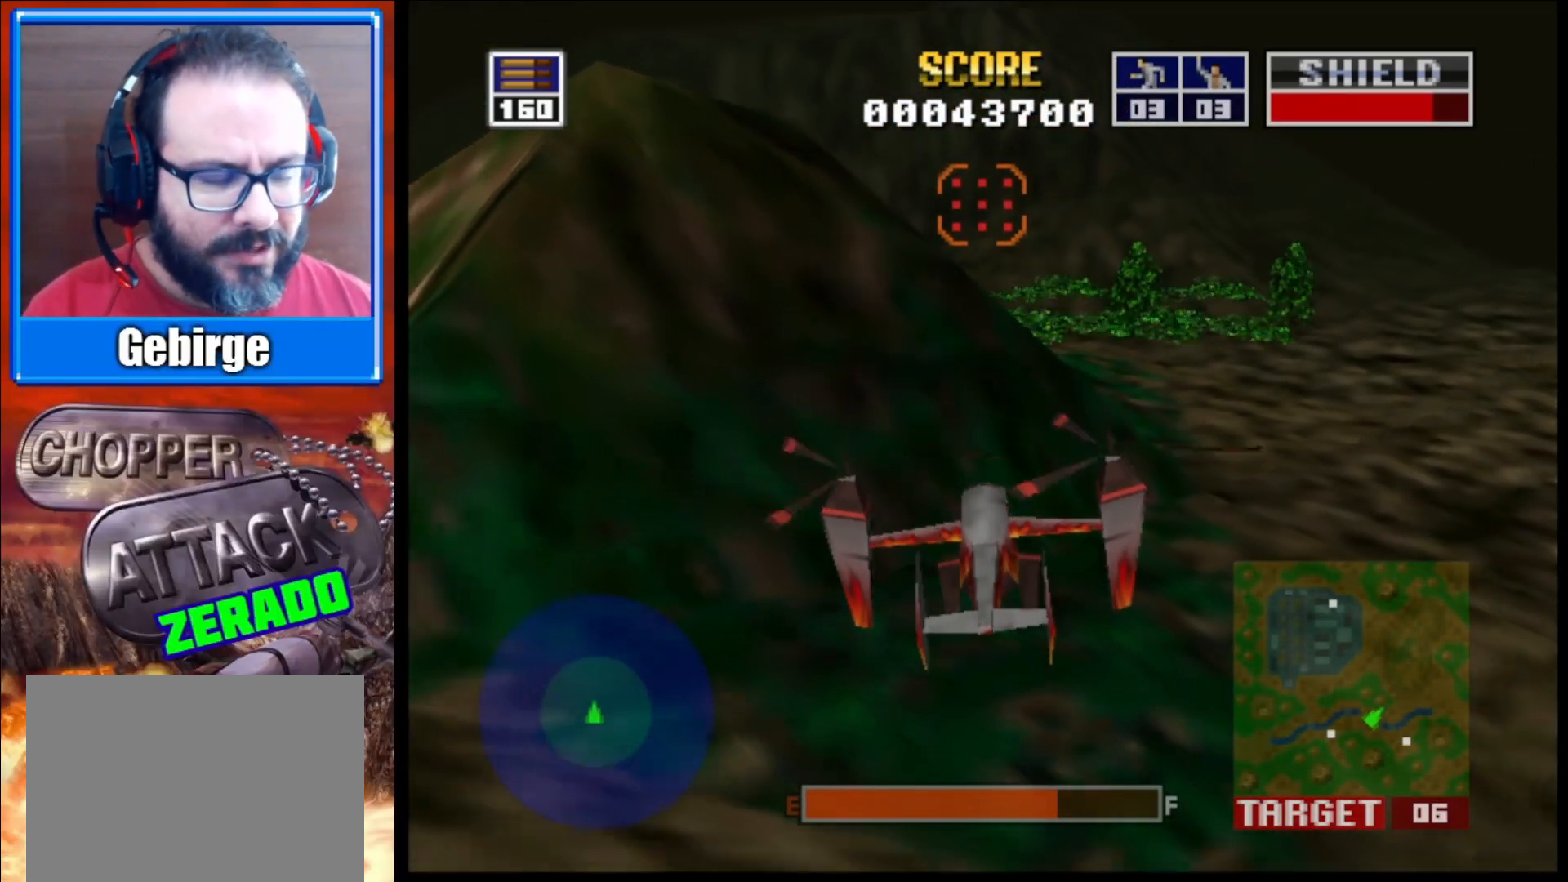
{"buttons": [], "left_stick": "center", "right_stick": "up-left", "events": []}
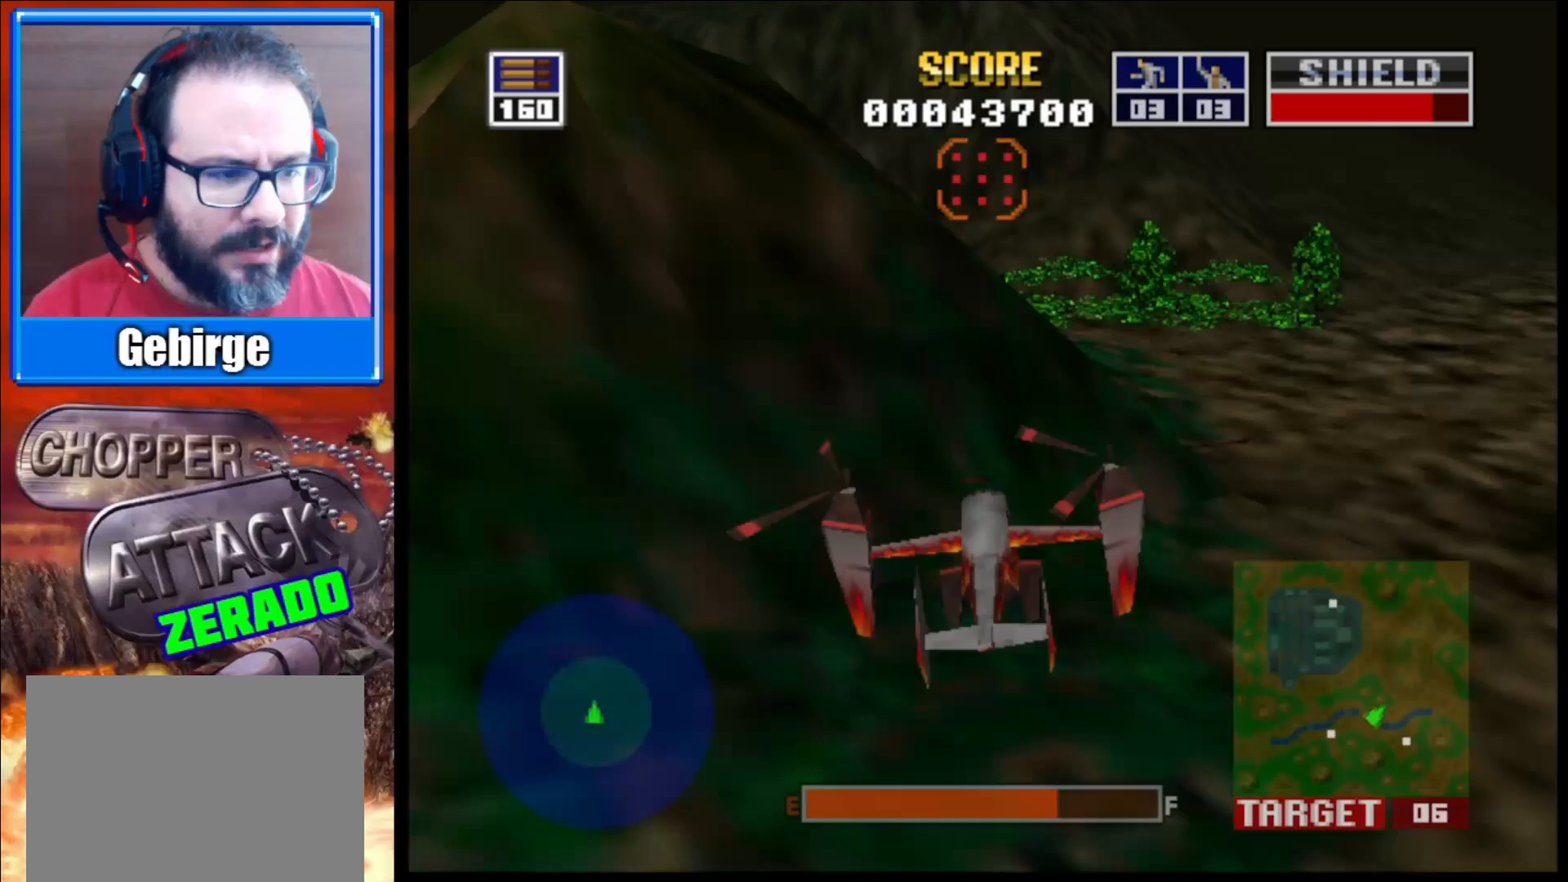
{"buttons": [], "left_stick": "left", "right_stick": "up-left", "events": [[100, "left_stick", "left"]]}
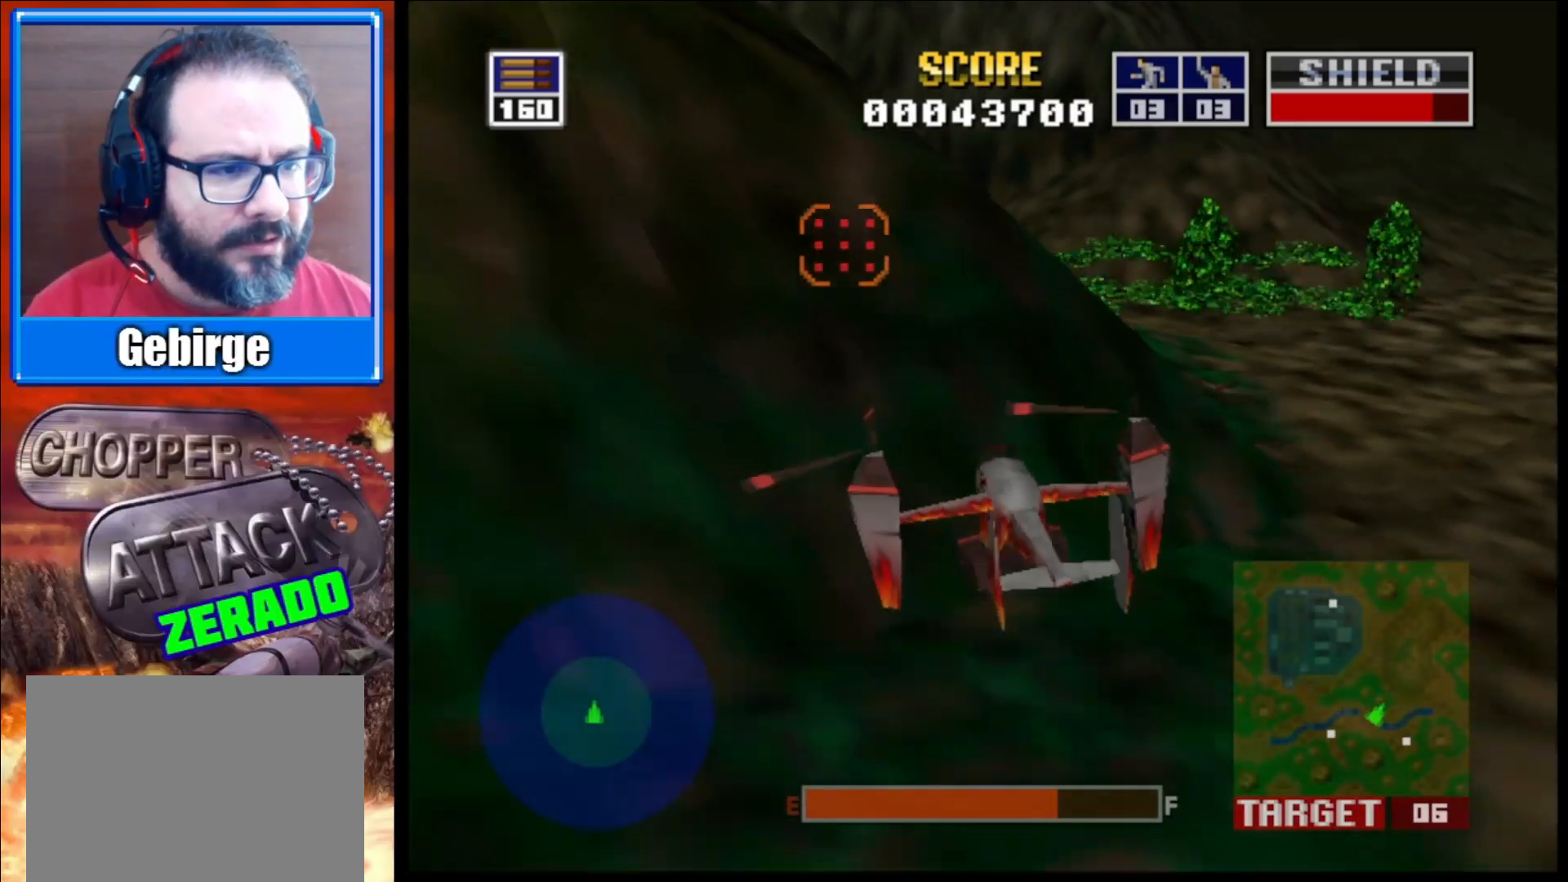
{"buttons": [], "left_stick": "center", "right_stick": "up-left", "events": [[83, "left_stick", "center"]]}
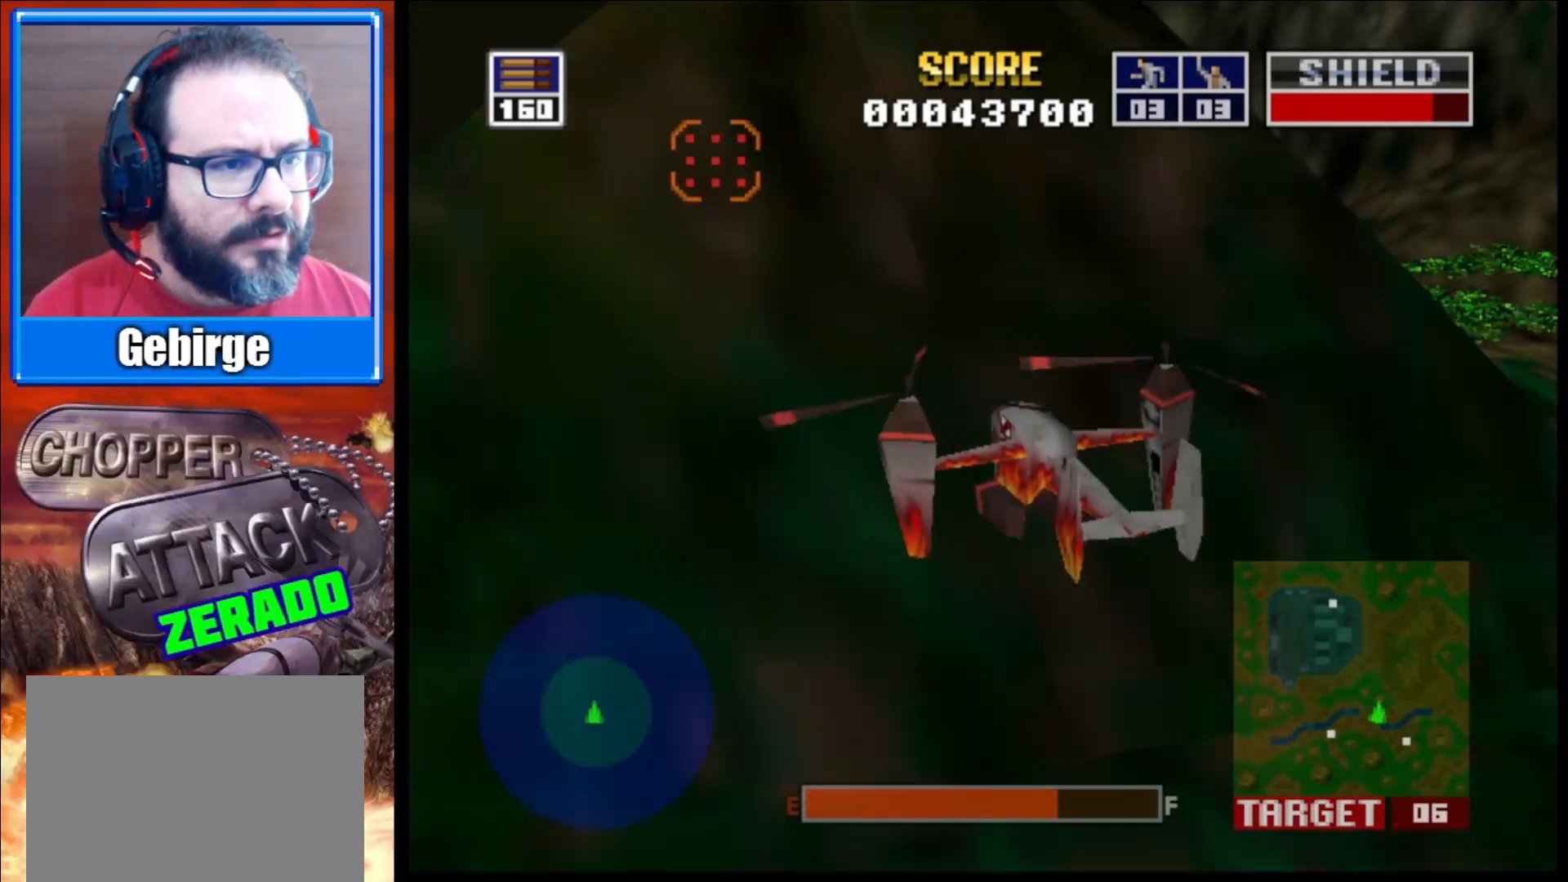
{"buttons": [], "left_stick": "center", "right_stick": "up-left", "events": []}
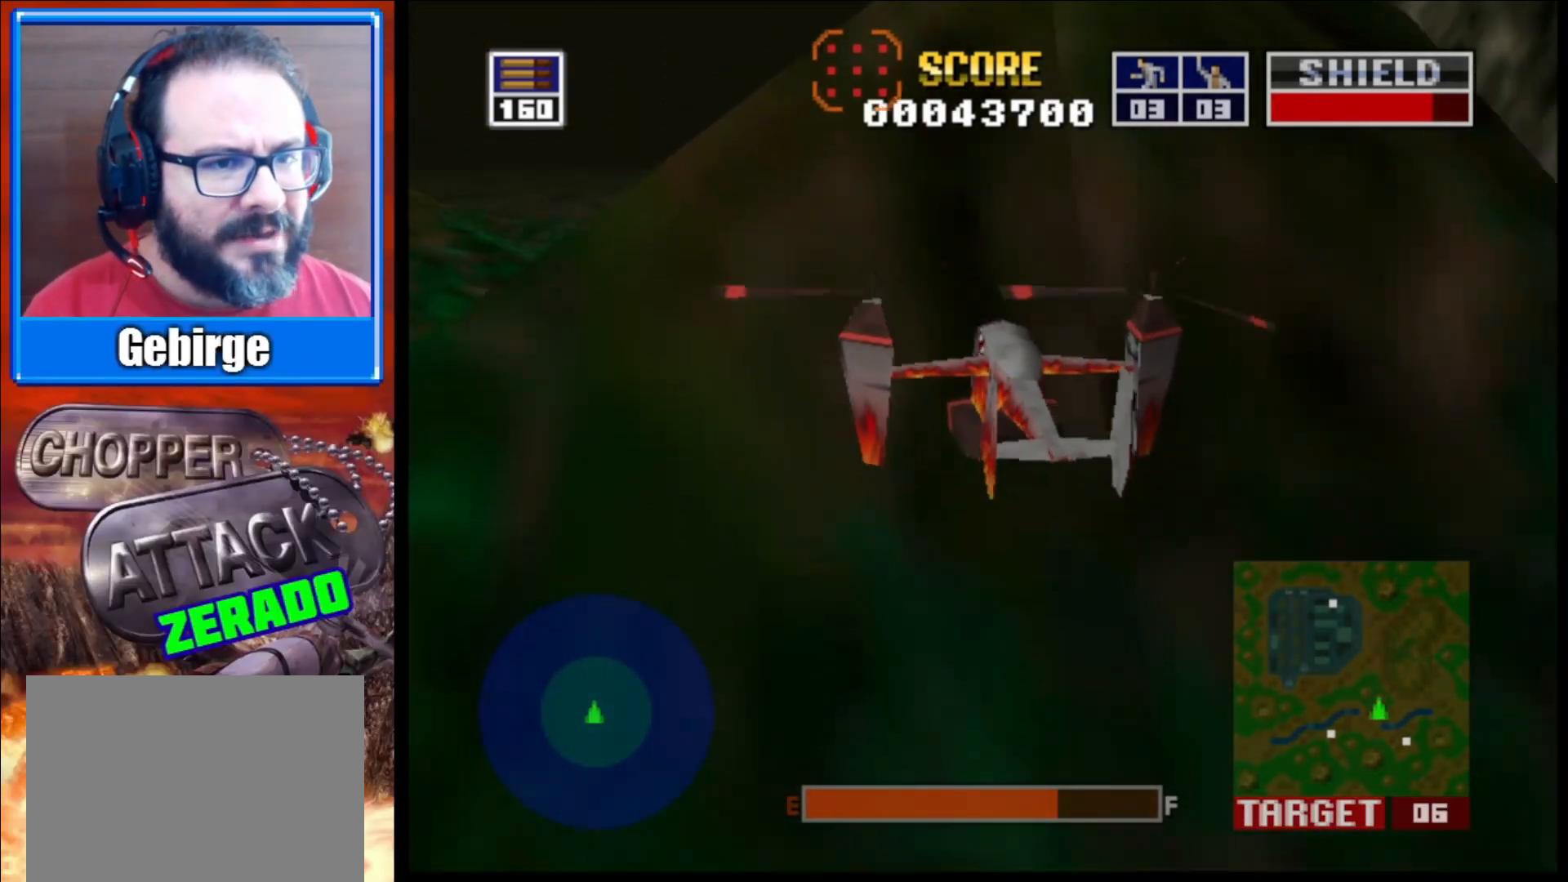
{"buttons": [], "left_stick": "center", "right_stick": "up-left", "events": []}
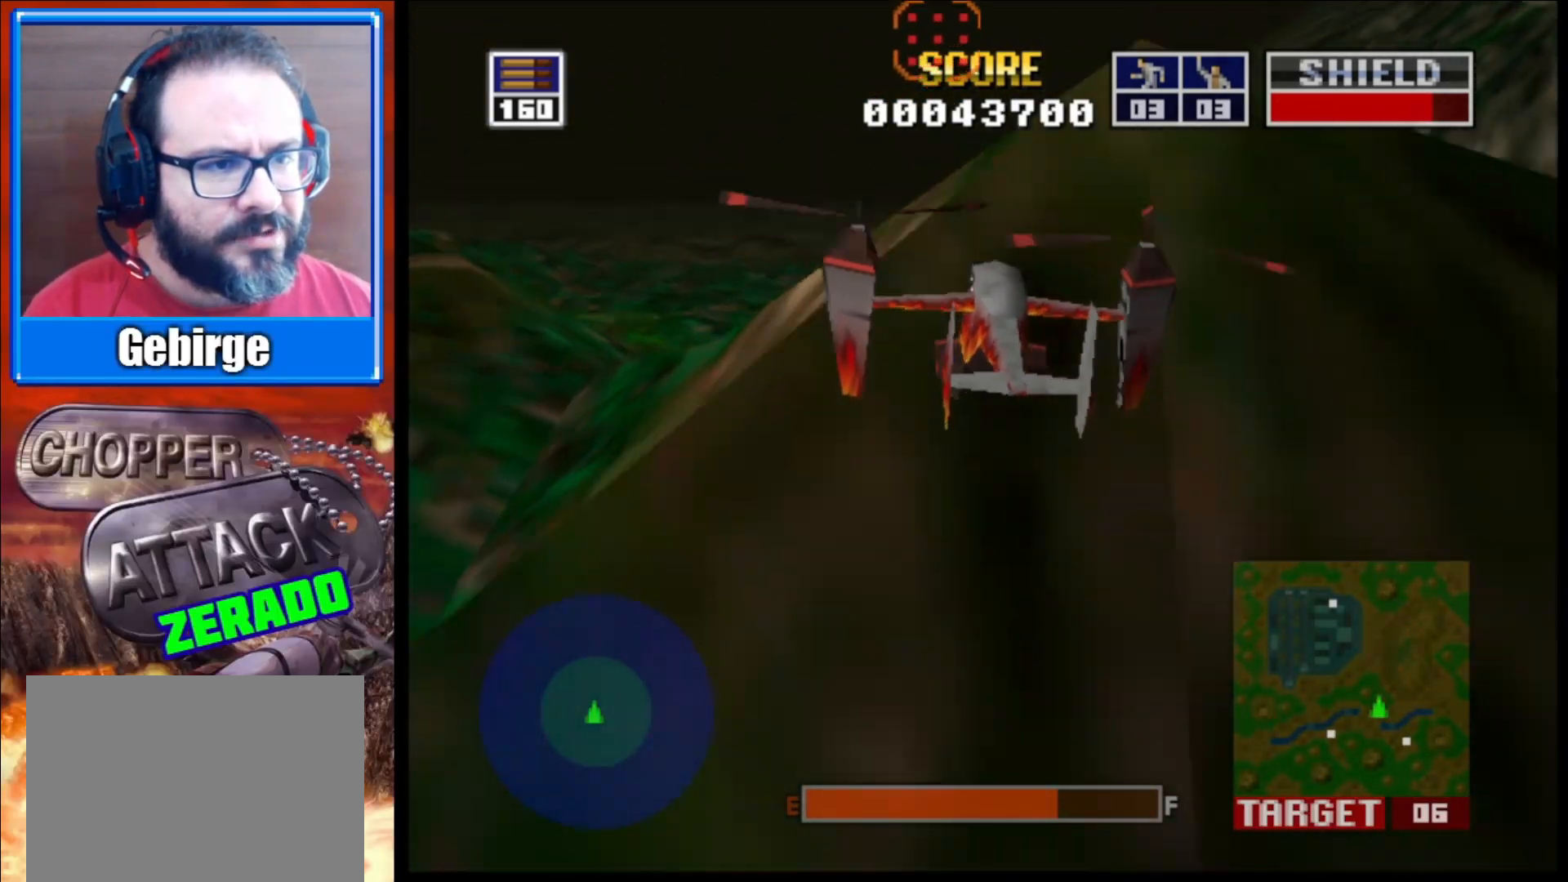
{"buttons": [], "left_stick": "center", "right_stick": "up-left", "events": []}
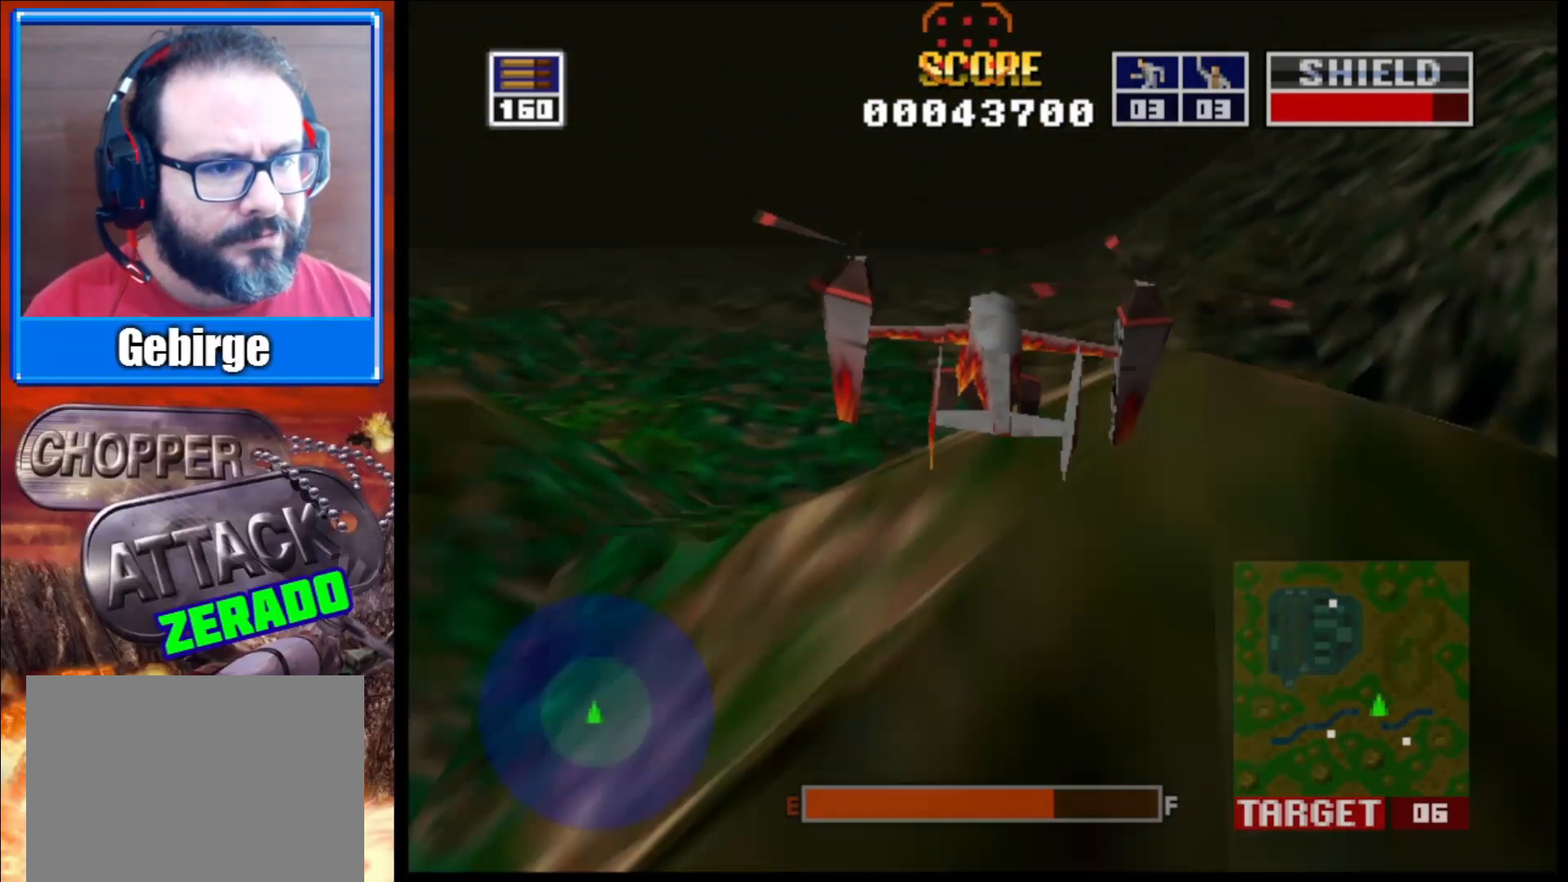
{"buttons": [], "left_stick": "center", "right_stick": "up-left", "events": [[117, "left_stick", "up-left"], [267, "left_stick", "center"]]}
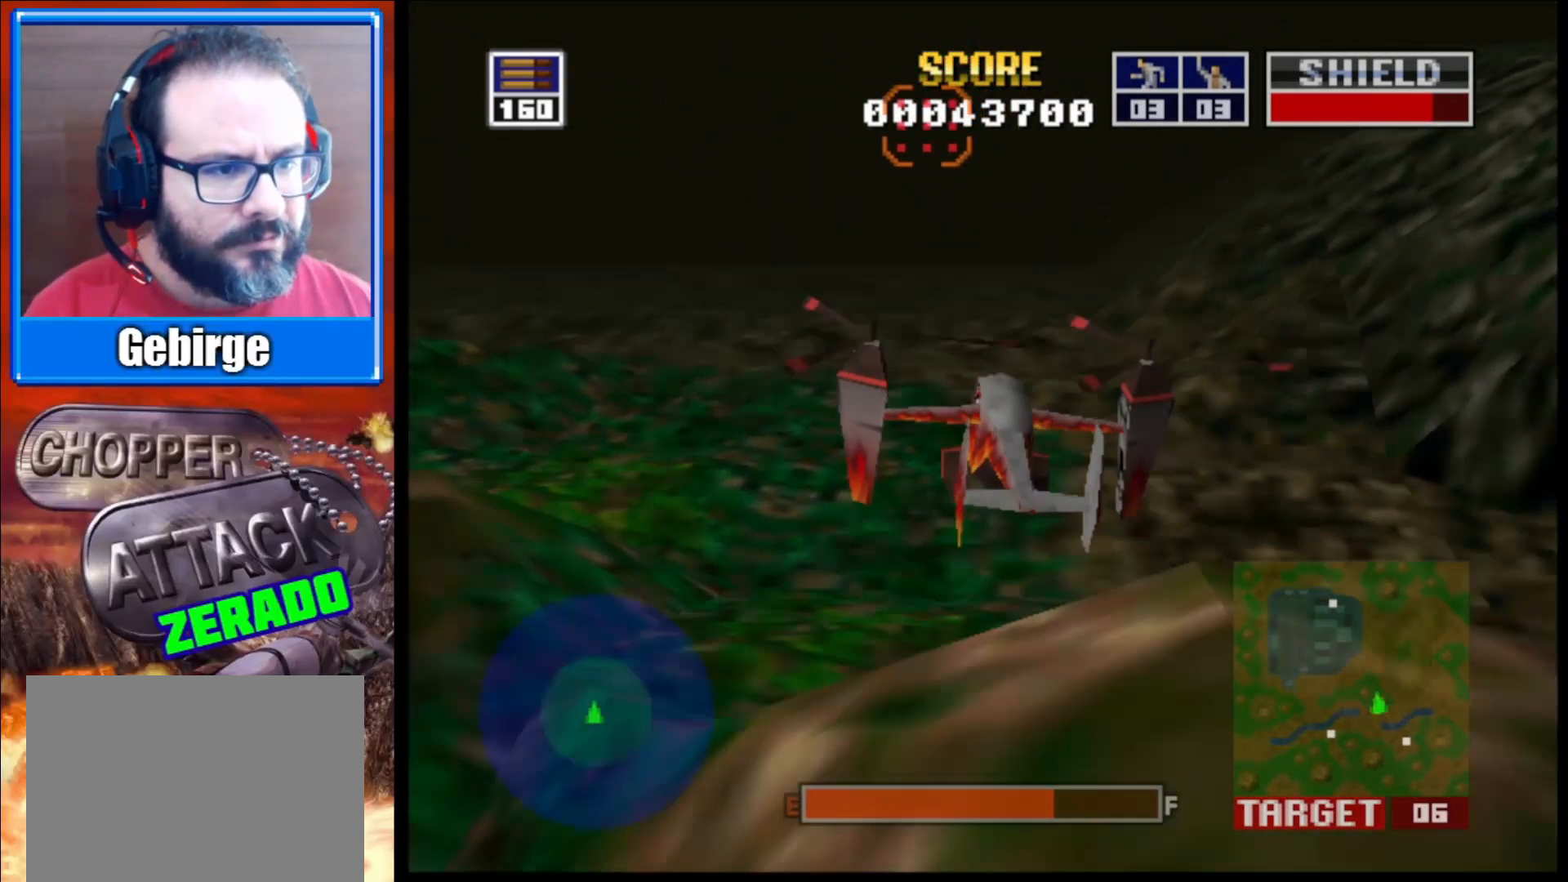
{"buttons": [], "left_stick": "center", "right_stick": "up-left", "events": []}
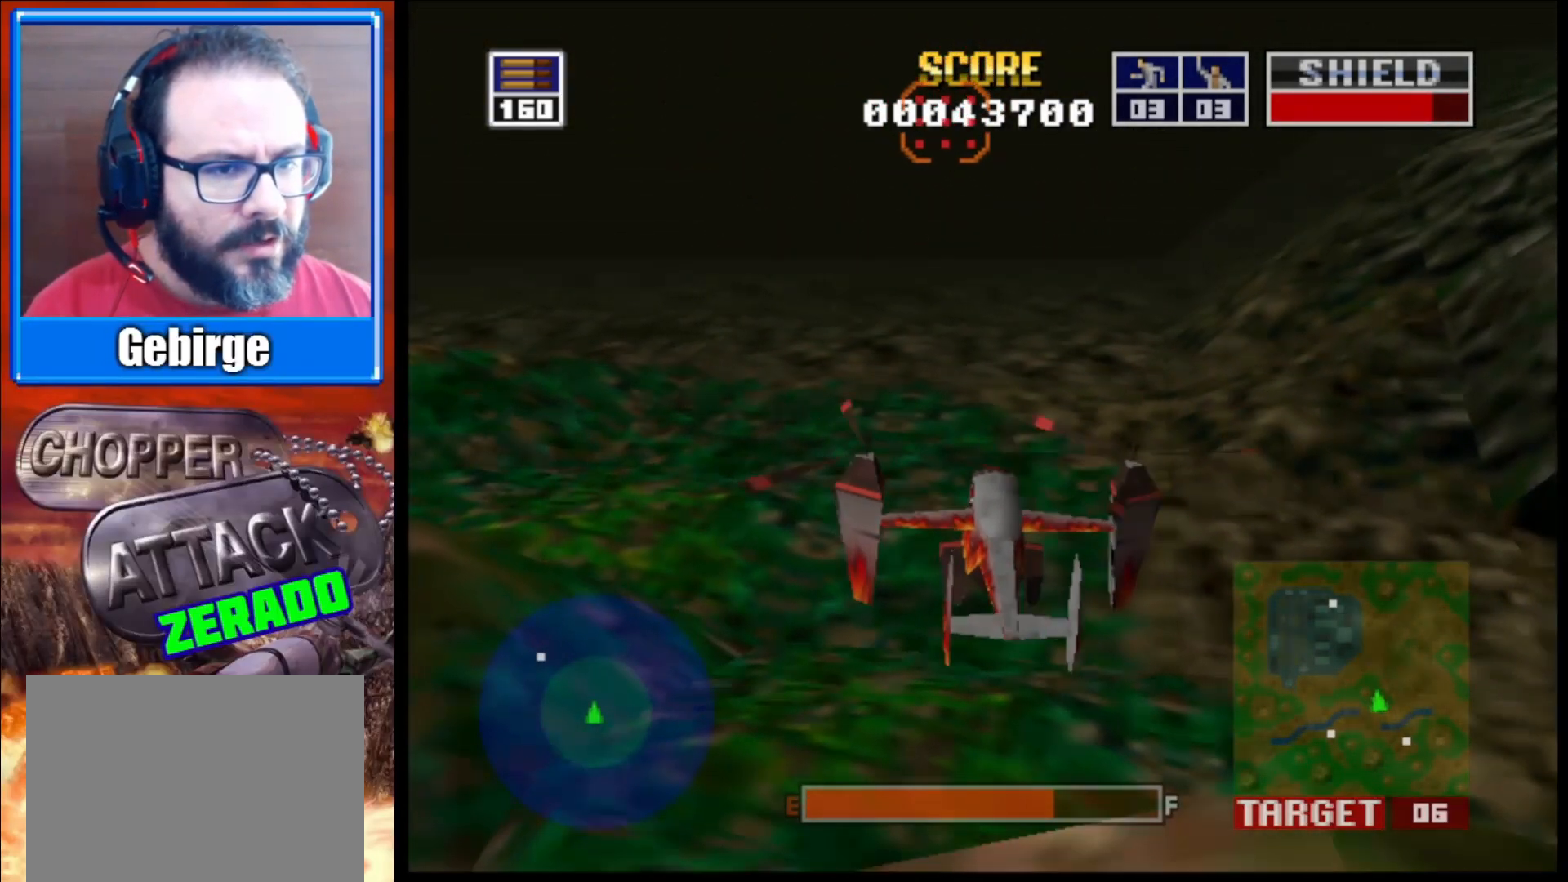
{"buttons": [], "left_stick": "center", "right_stick": "up-left", "events": []}
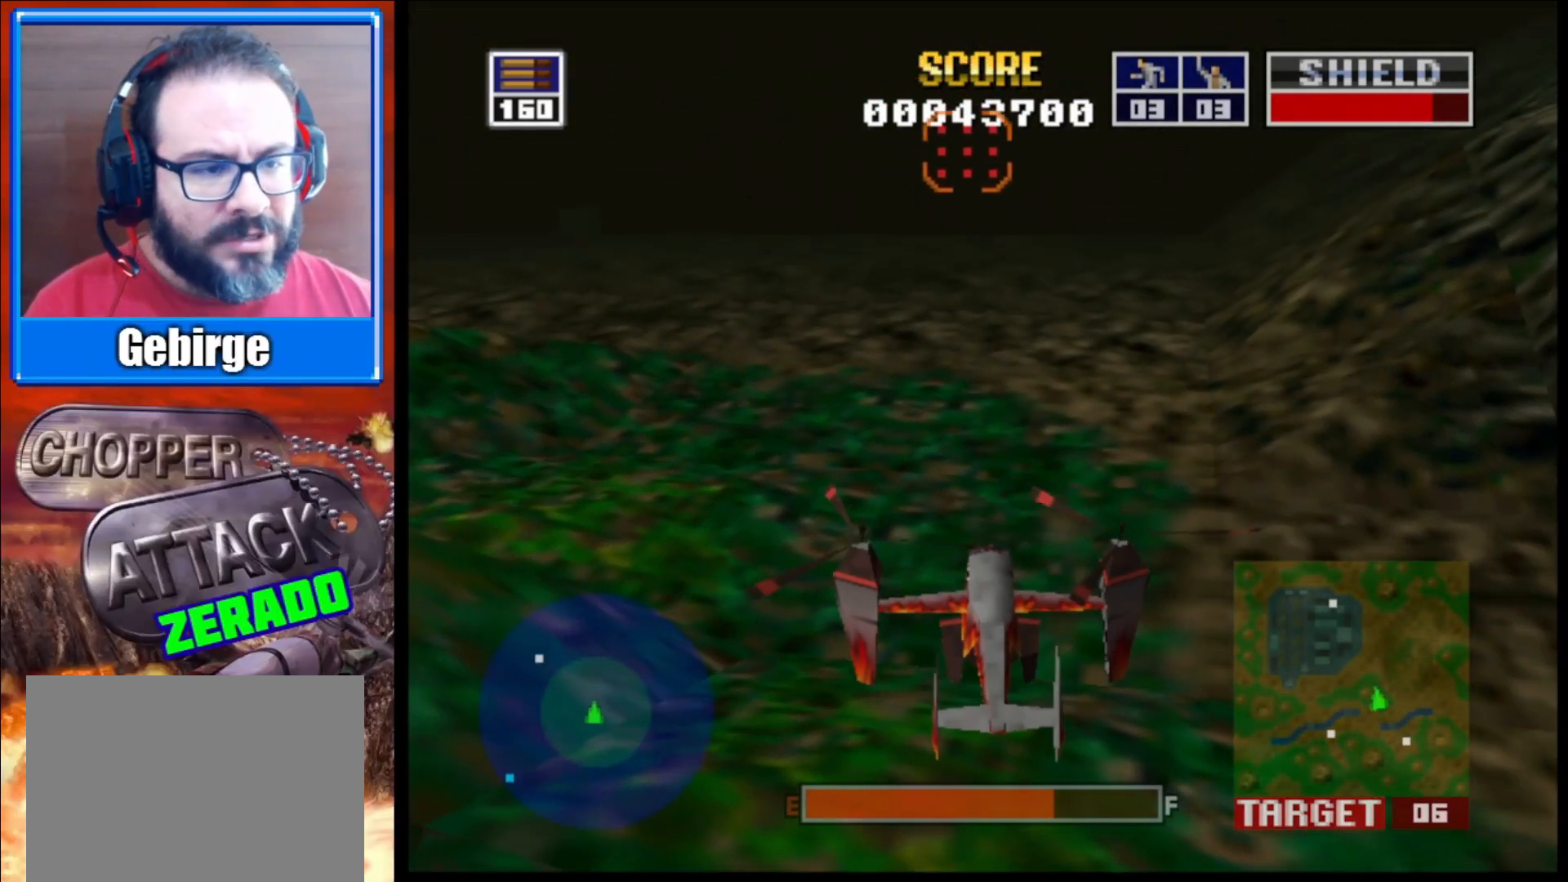
{"buttons": [], "left_stick": "center", "right_stick": "up-left", "events": []}
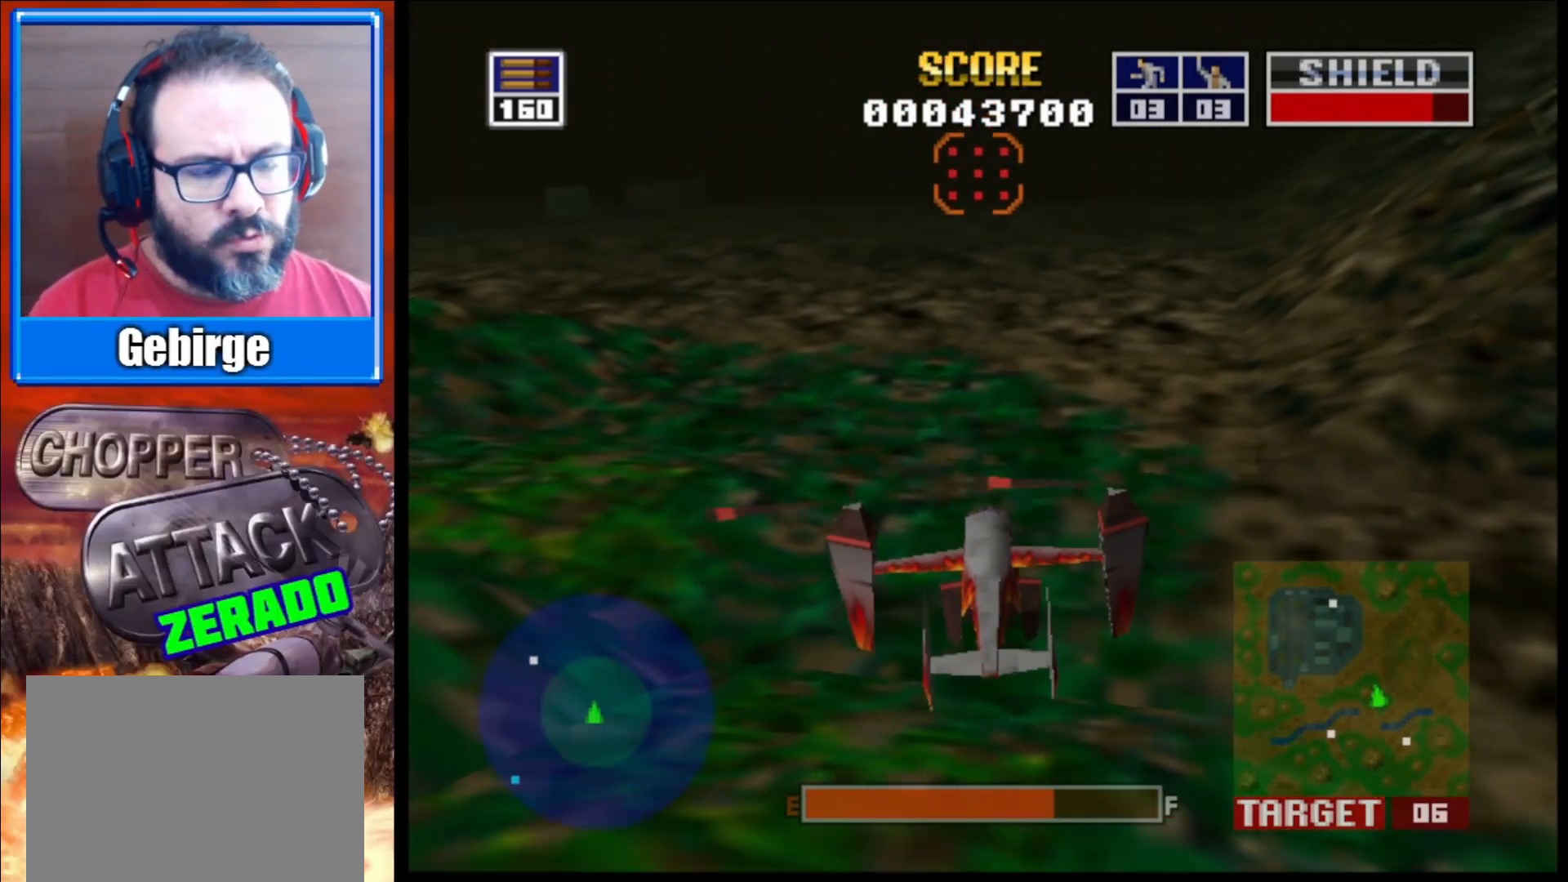
{"buttons": [], "left_stick": "center", "right_stick": "up-left", "events": []}